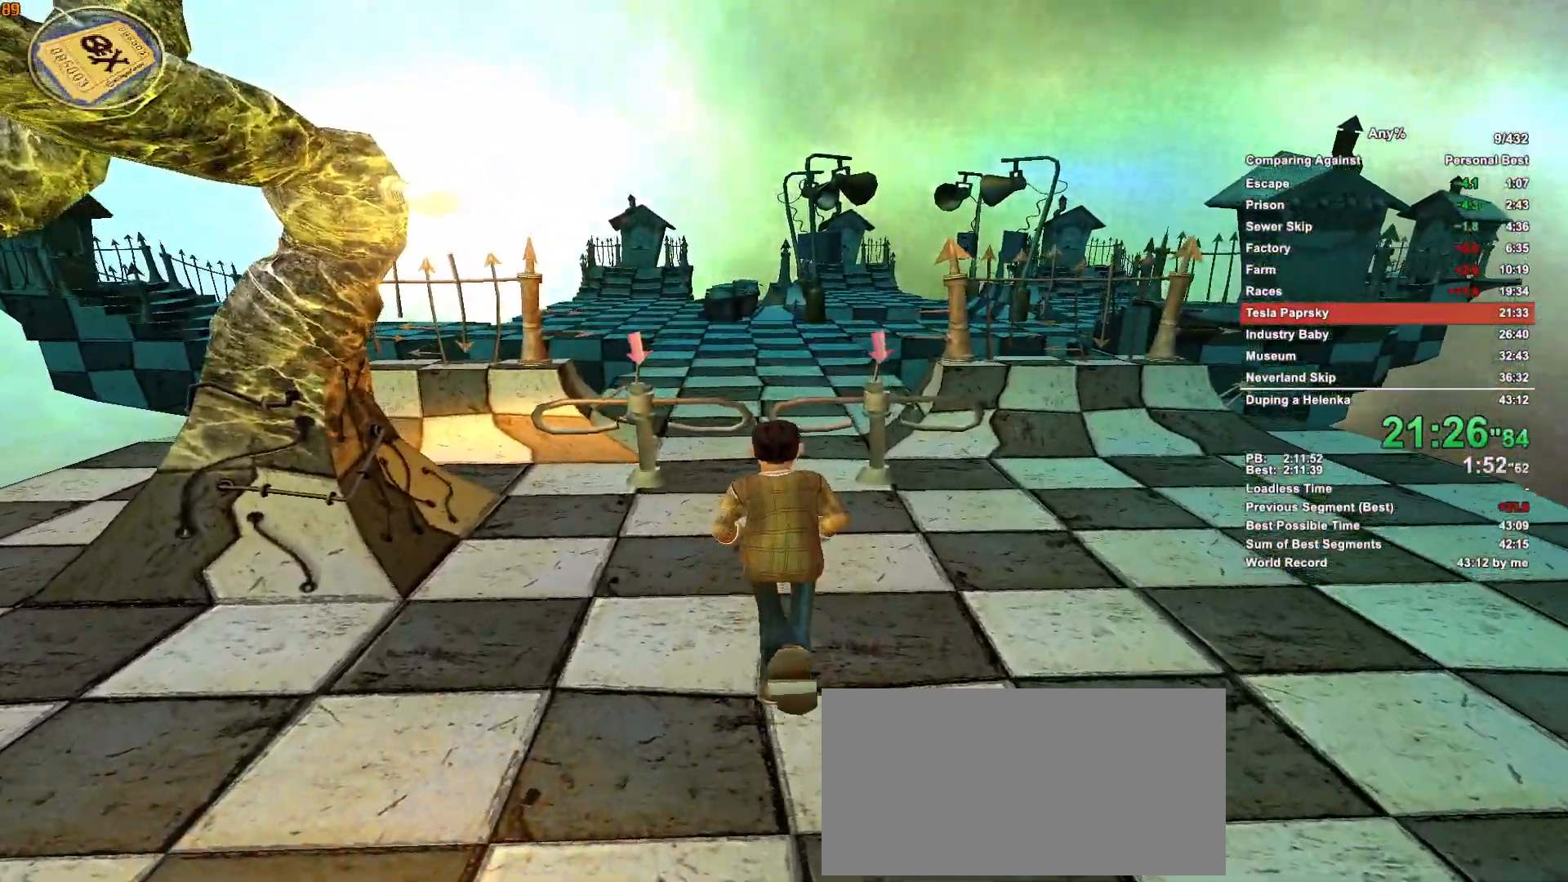
Gameplay with keyboard and mouse; each line is a JSON object with the keys and mouse buttons held at the frame after it. "events" lists presses ("down") and releases ("up") of ".", "1", "2", "3", "4", "5", "a", "alt", "c", "caps_lock", "ctrl", "d", "down", "e", "escape", "f", "g", "h", "minus", "q", "r", "return", "s", "shift", "space", "t", "tab", "v", "w", "x", "mouse_left", "mouse_middle", "mouse_right", "mouse_wheel_up" and "mouse_wheel_down" between this image and that frame as [ms after this image, input, new state], when the widget could be followed in between. "mouse_left", "mouse_middle", "mouse_right", "mouse_wheel_up", "mouse_wheel_down" = the "left", "middle", "right", "wheel_up", "wheel_down" buttons of the "mouse" list. No other keys are recorded. Not read: mouse_move.
{"keys": ["w"], "mouse": [], "events": []}
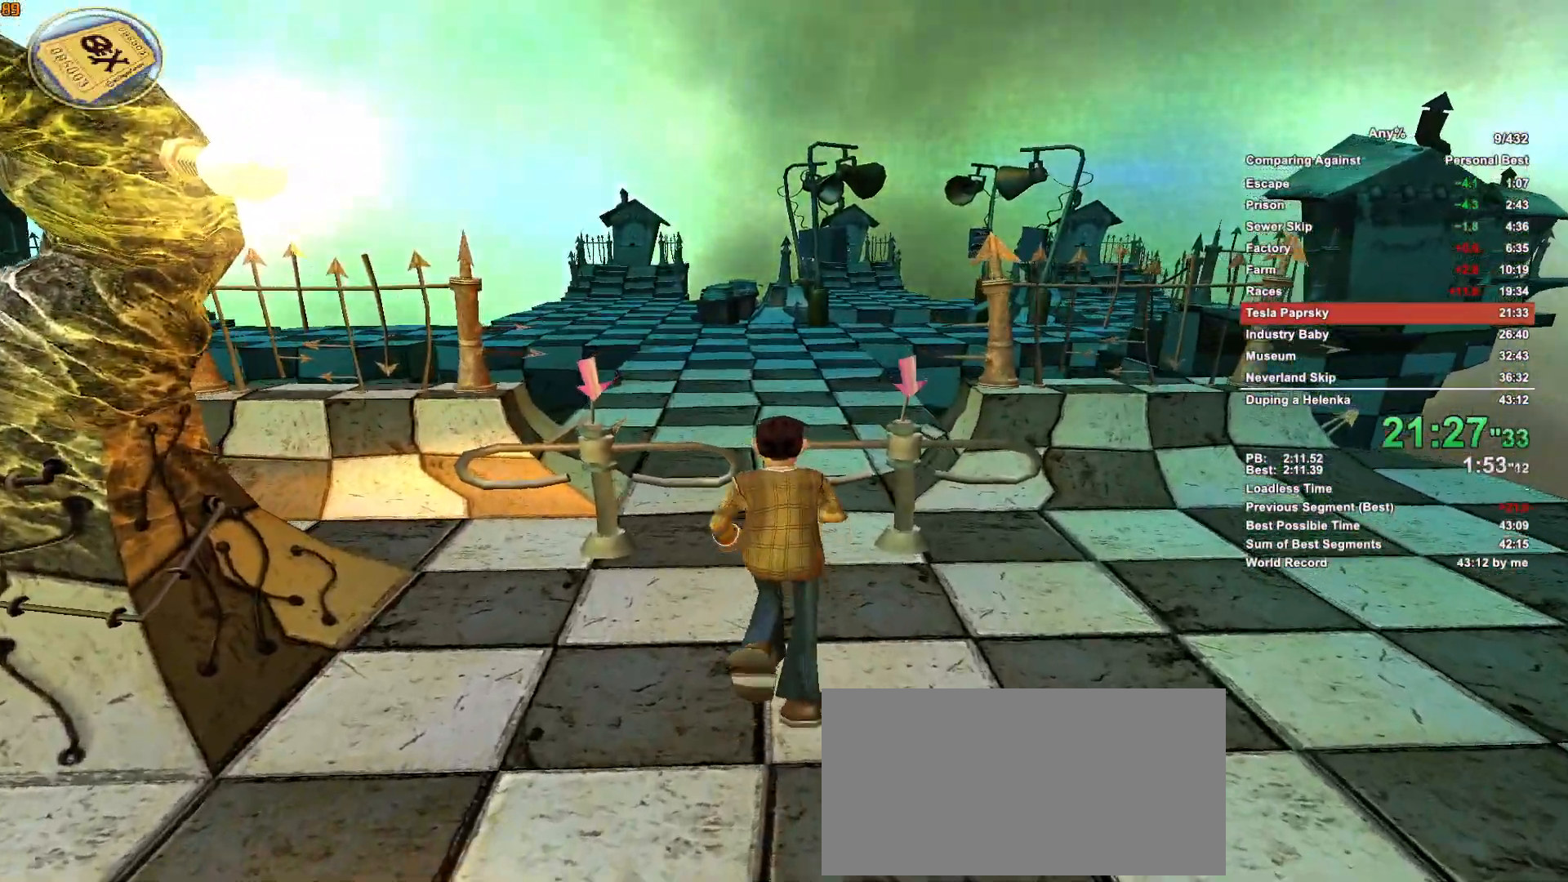
{"keys": ["w"], "mouse": [], "events": []}
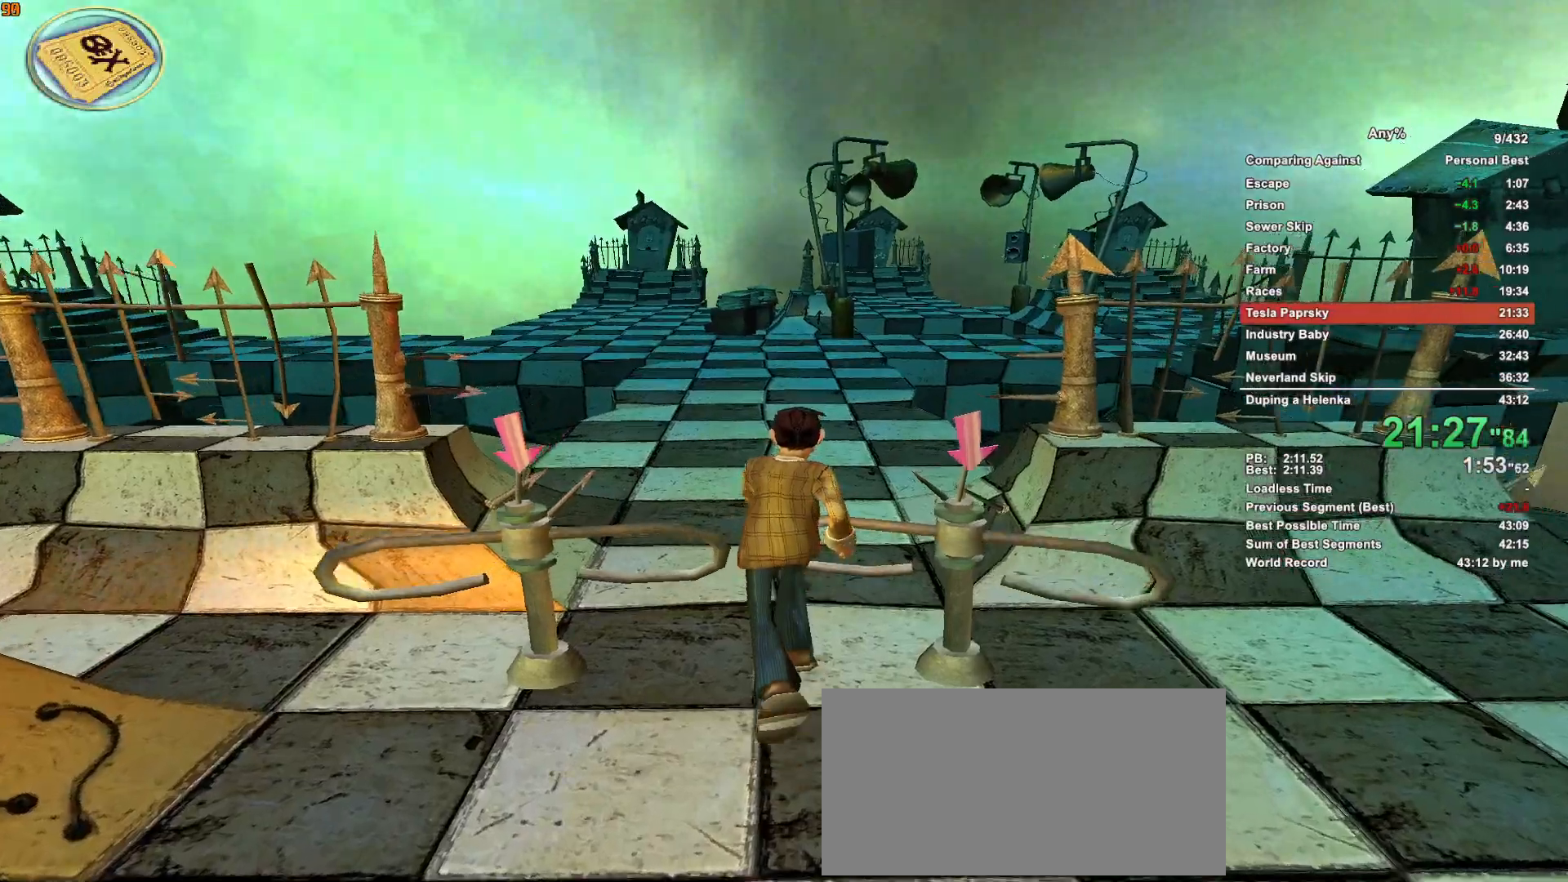
{"keys": ["w"], "mouse": [], "events": []}
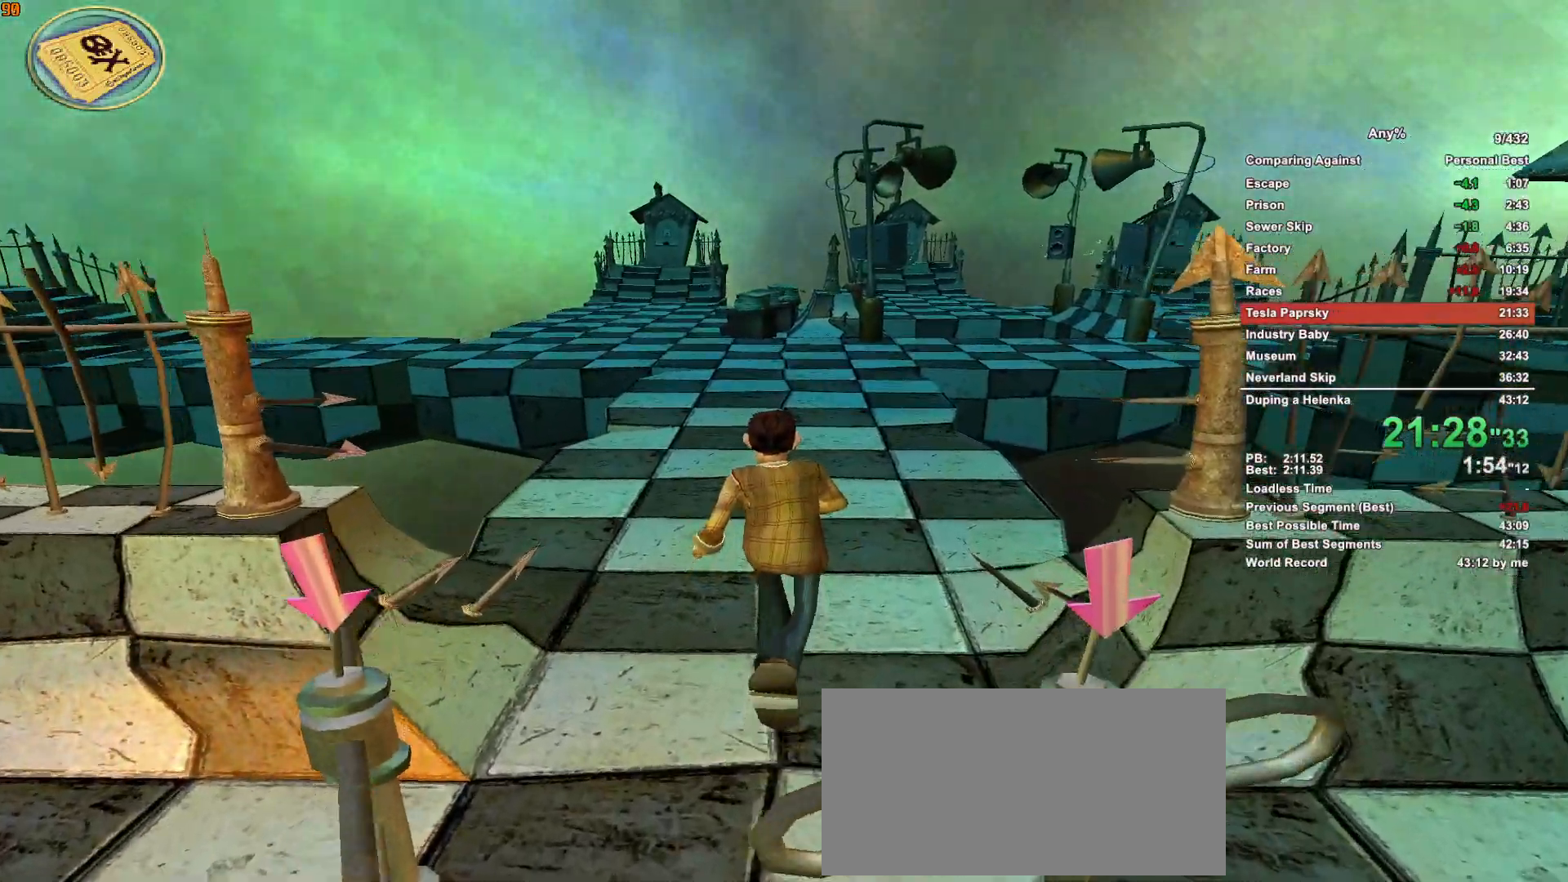
{"keys": ["w"], "mouse": [], "events": []}
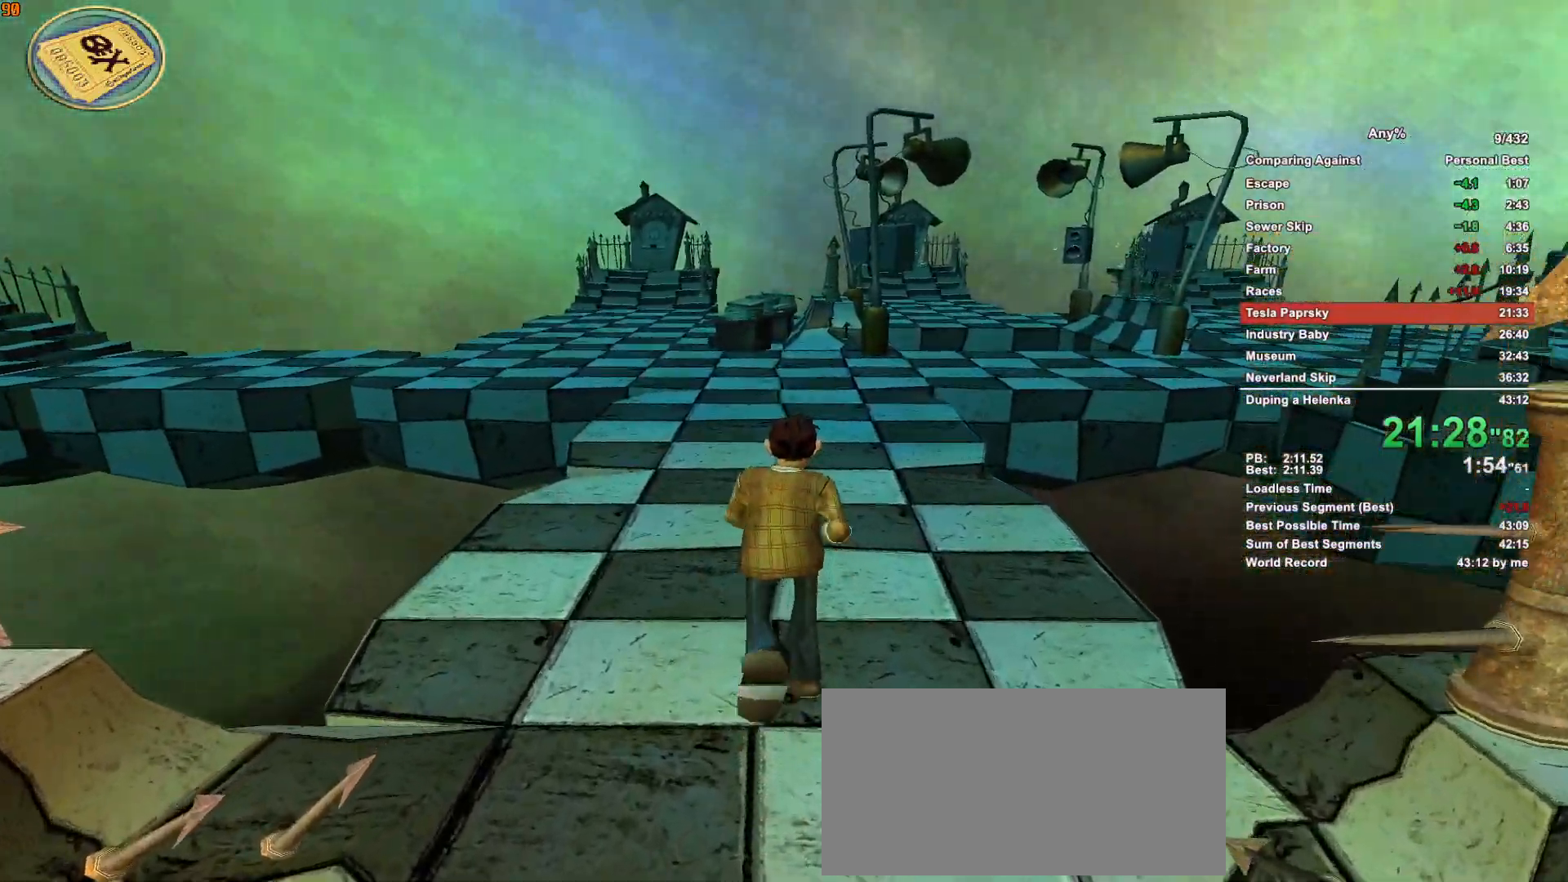
{"keys": ["w"], "mouse": [], "events": []}
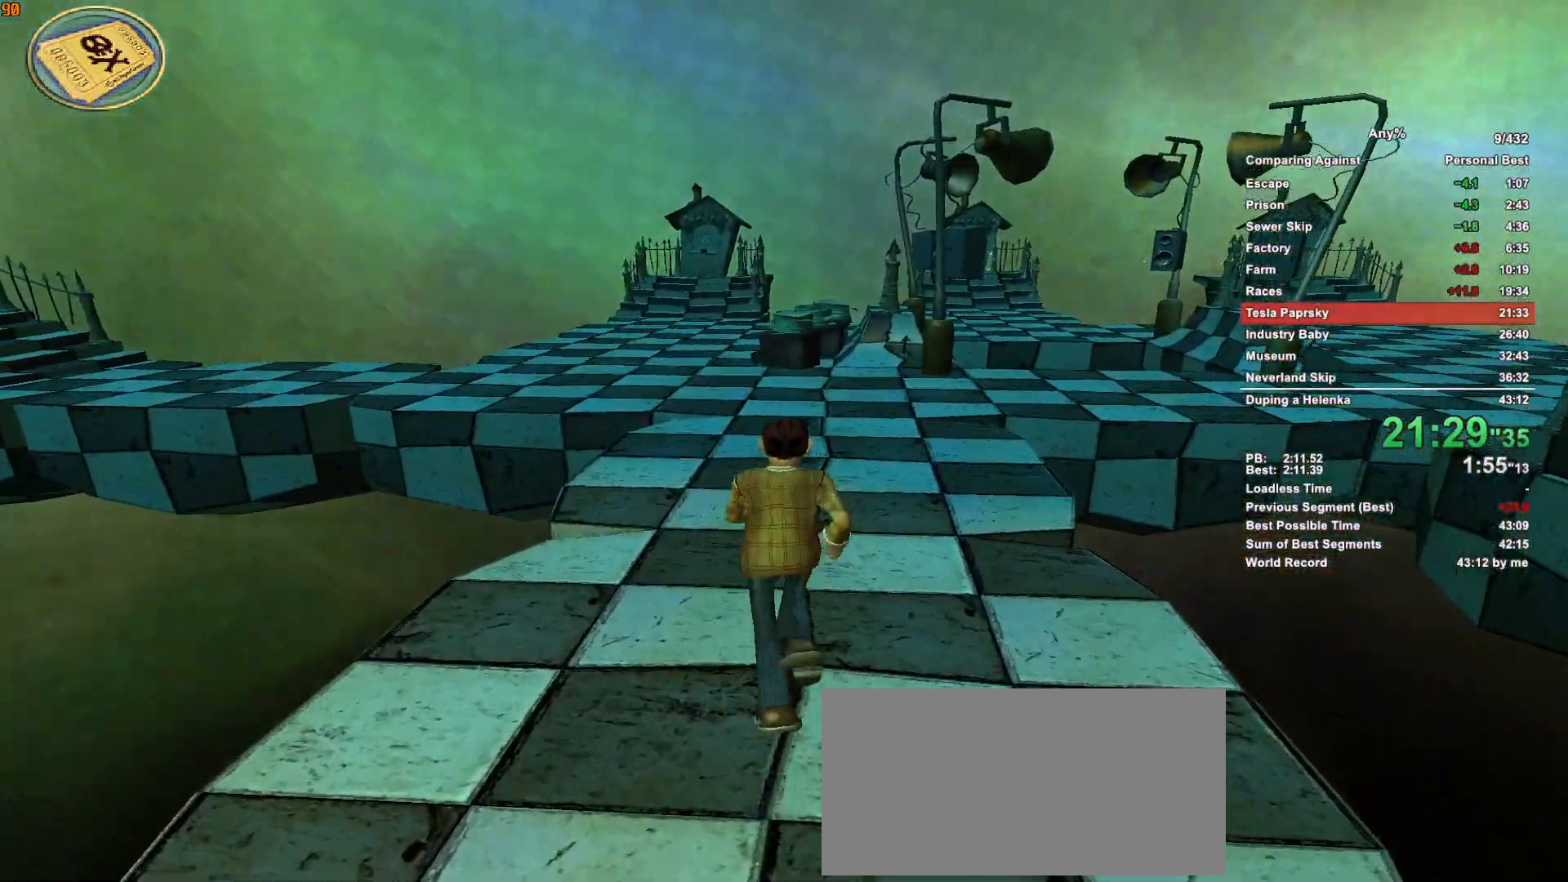
{"keys": ["w"], "mouse": [], "events": []}
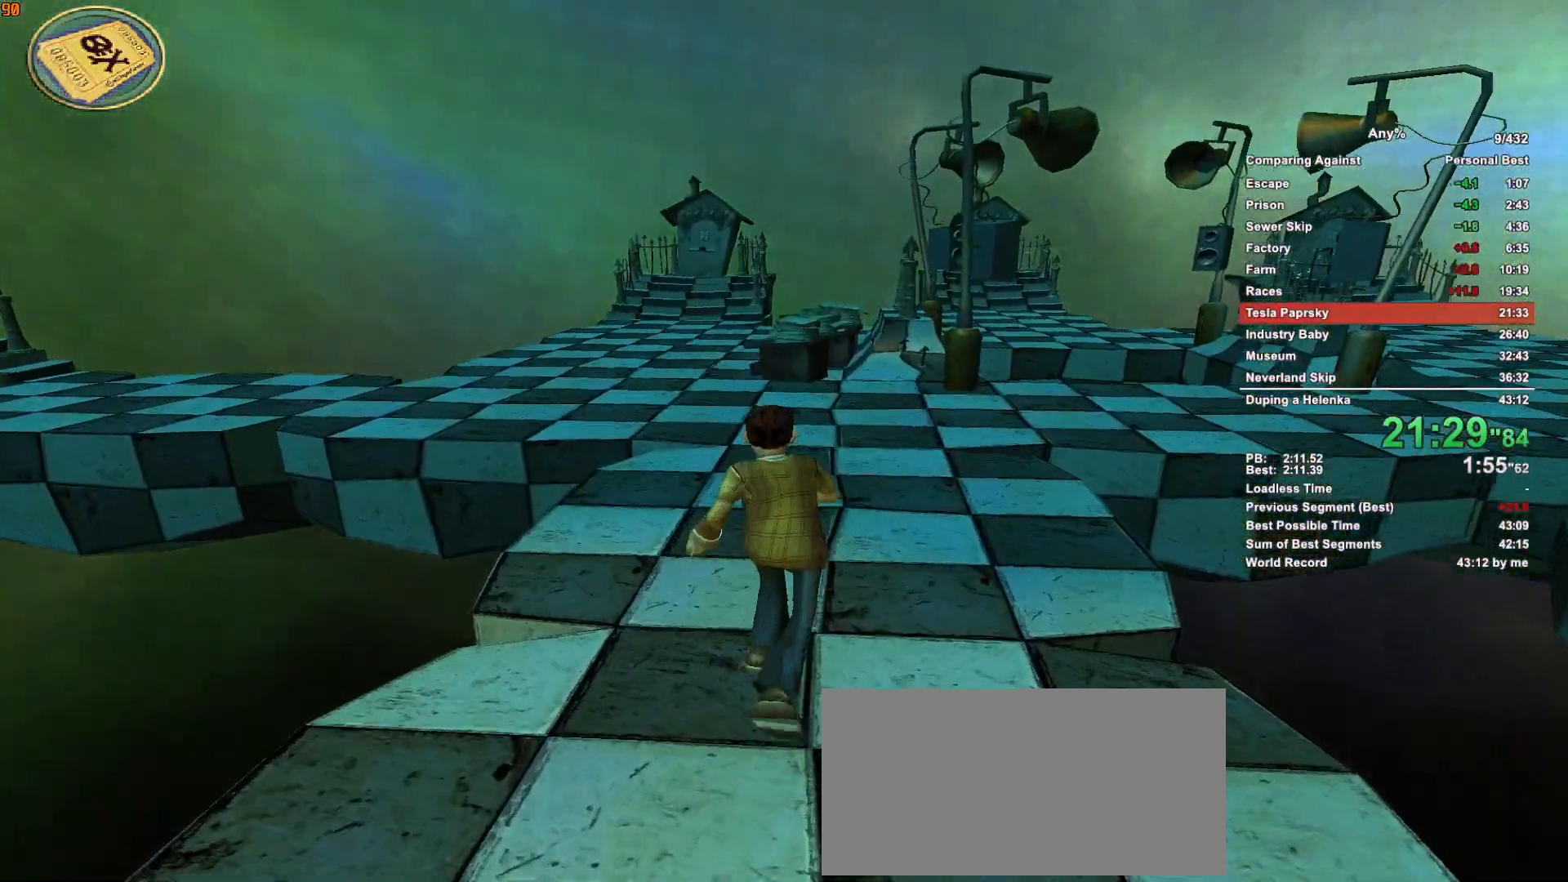
{"keys": ["w"], "mouse": [], "events": []}
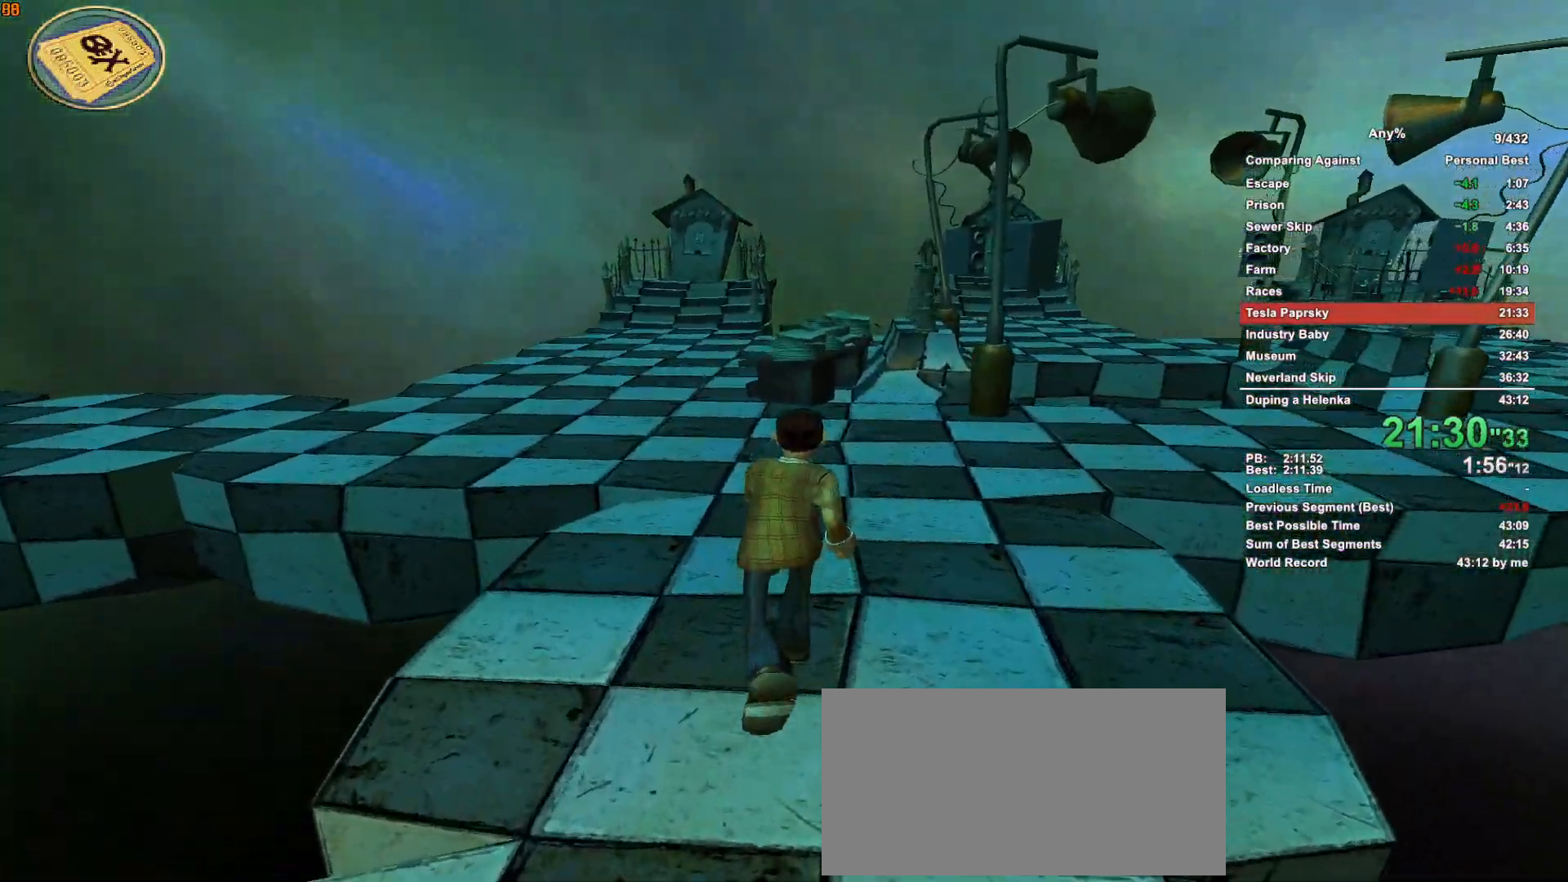
{"keys": ["w"], "mouse": [], "events": []}
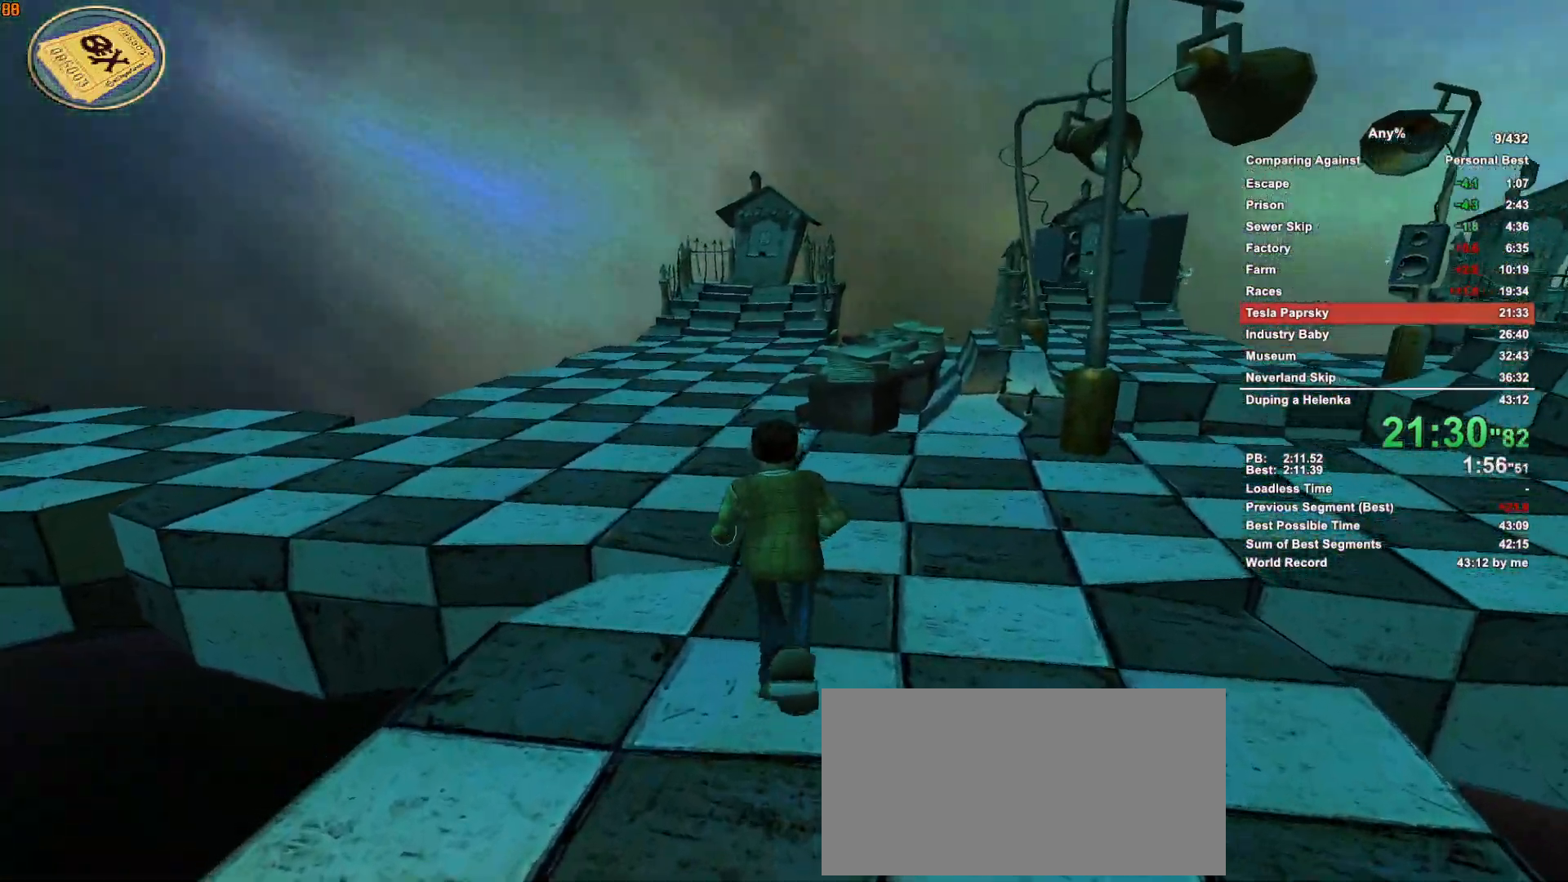
{"keys": ["w"], "mouse": [], "events": []}
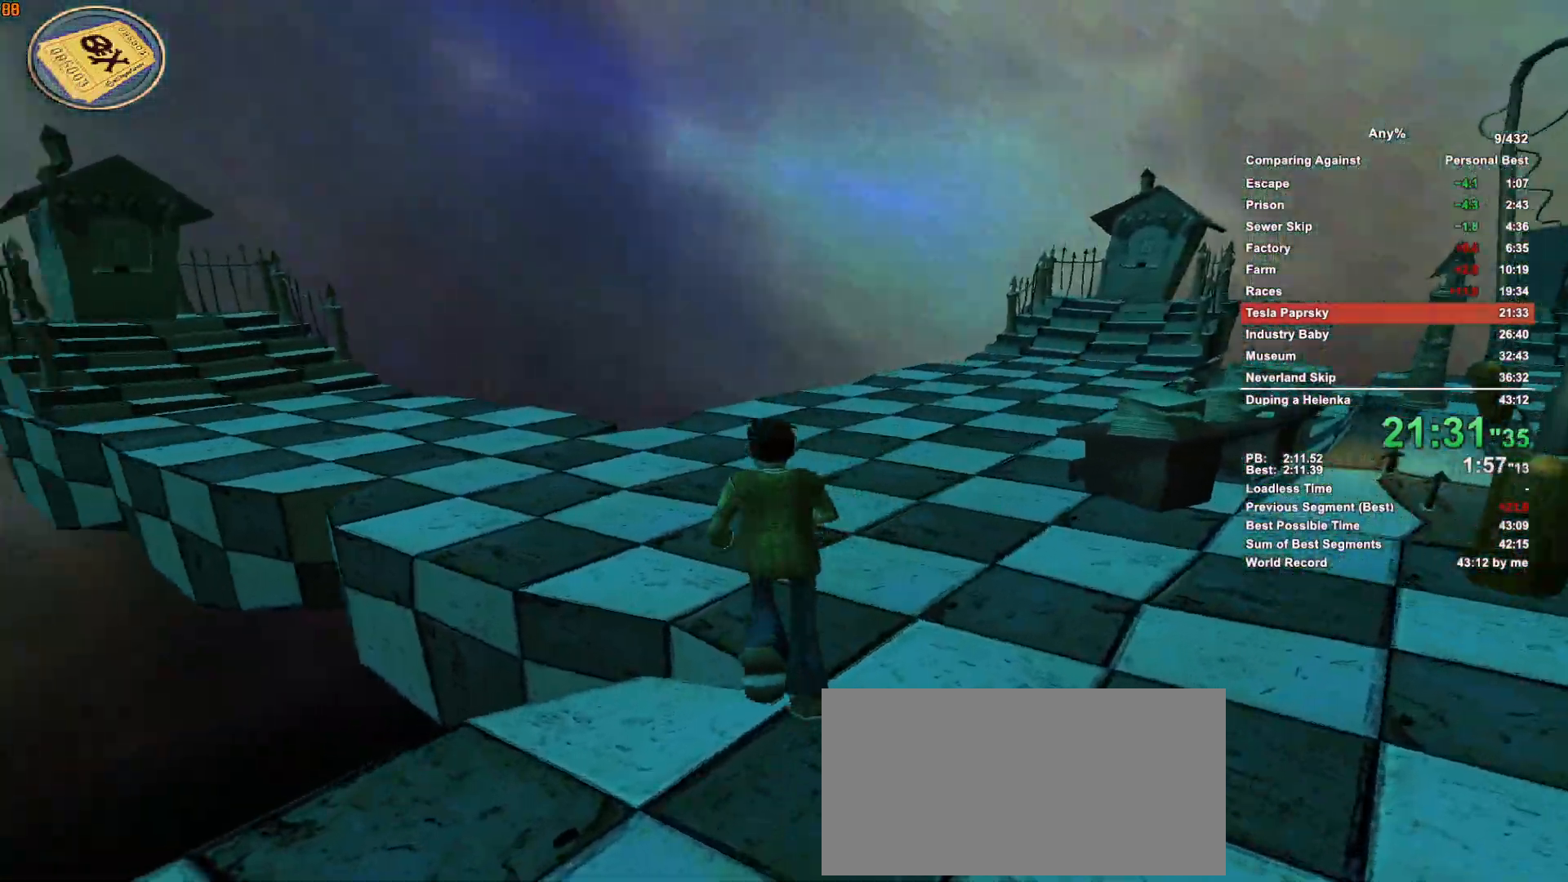
{"keys": ["w"], "mouse": [], "events": [[316, "escape", "down"], [366, "escape", "up"]]}
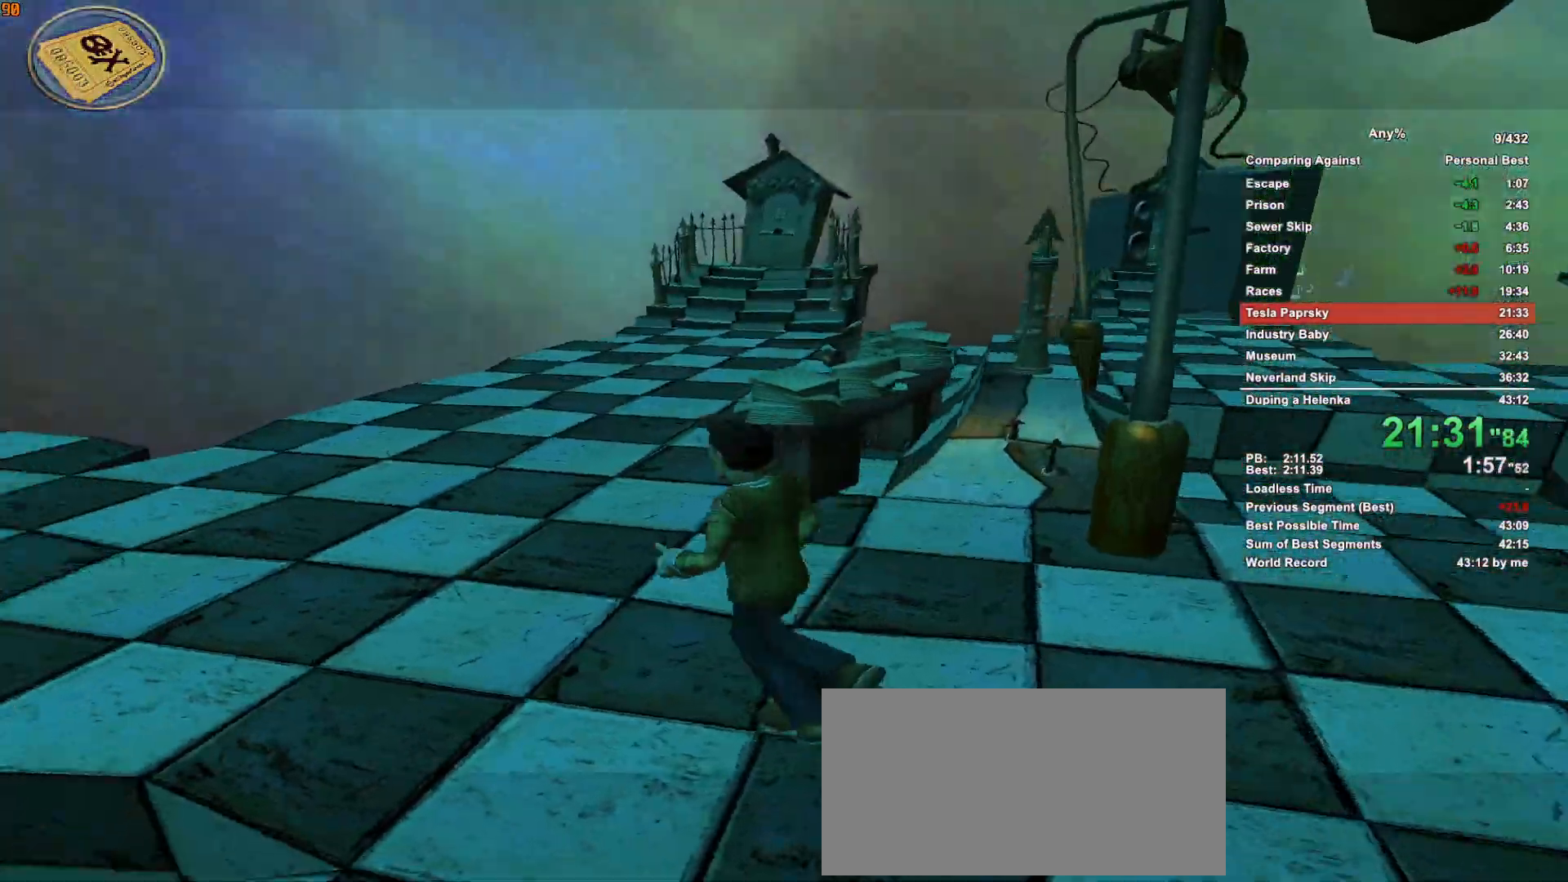
{"keys": ["w"], "mouse": [], "events": []}
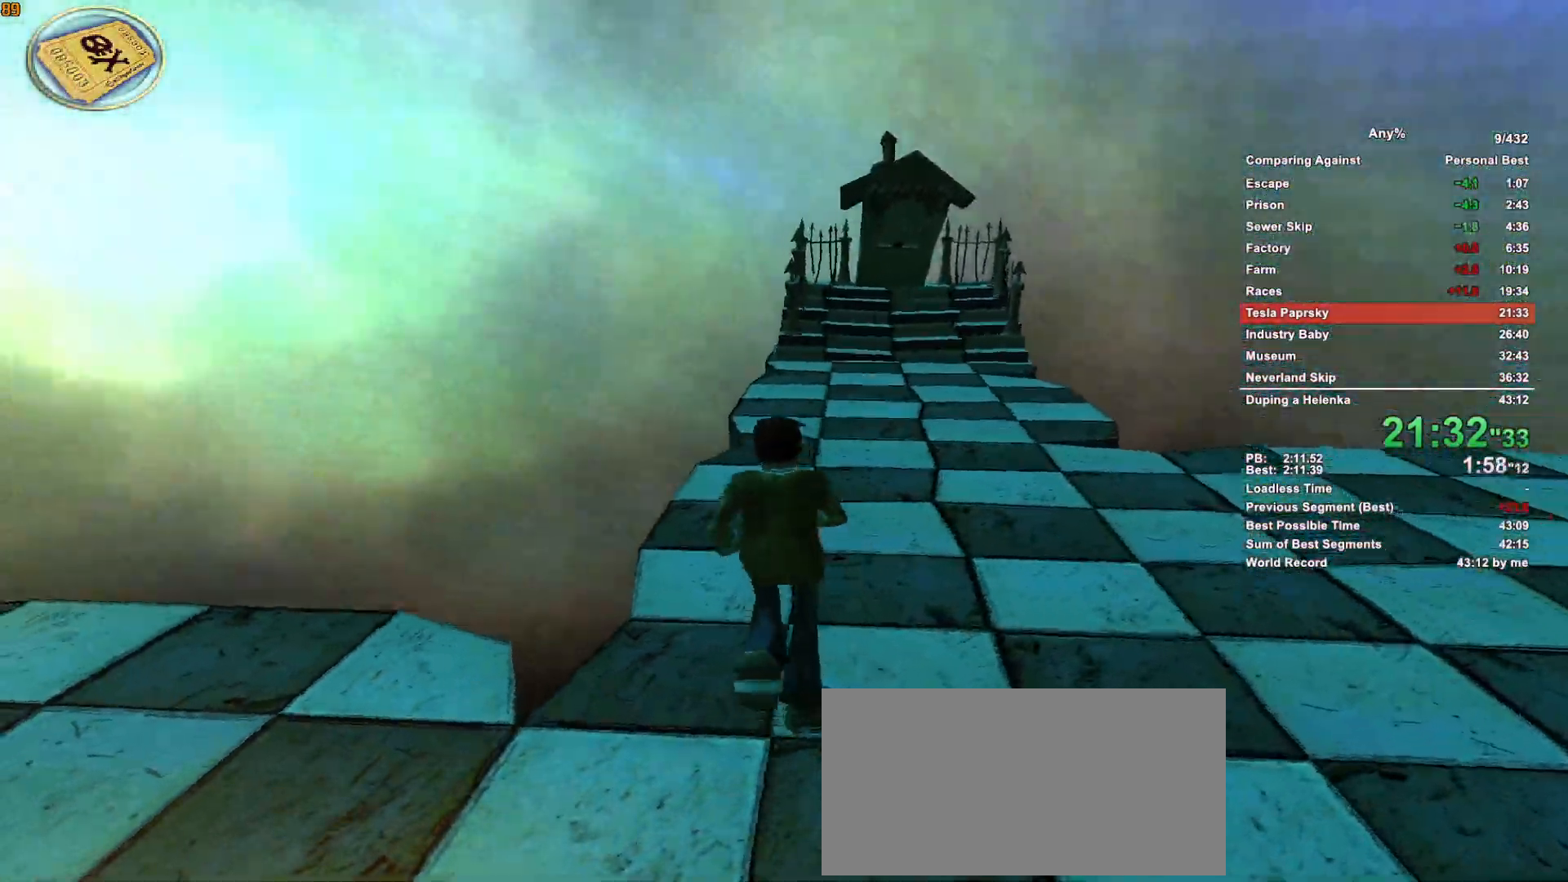
{"keys": ["w"], "mouse": [], "events": []}
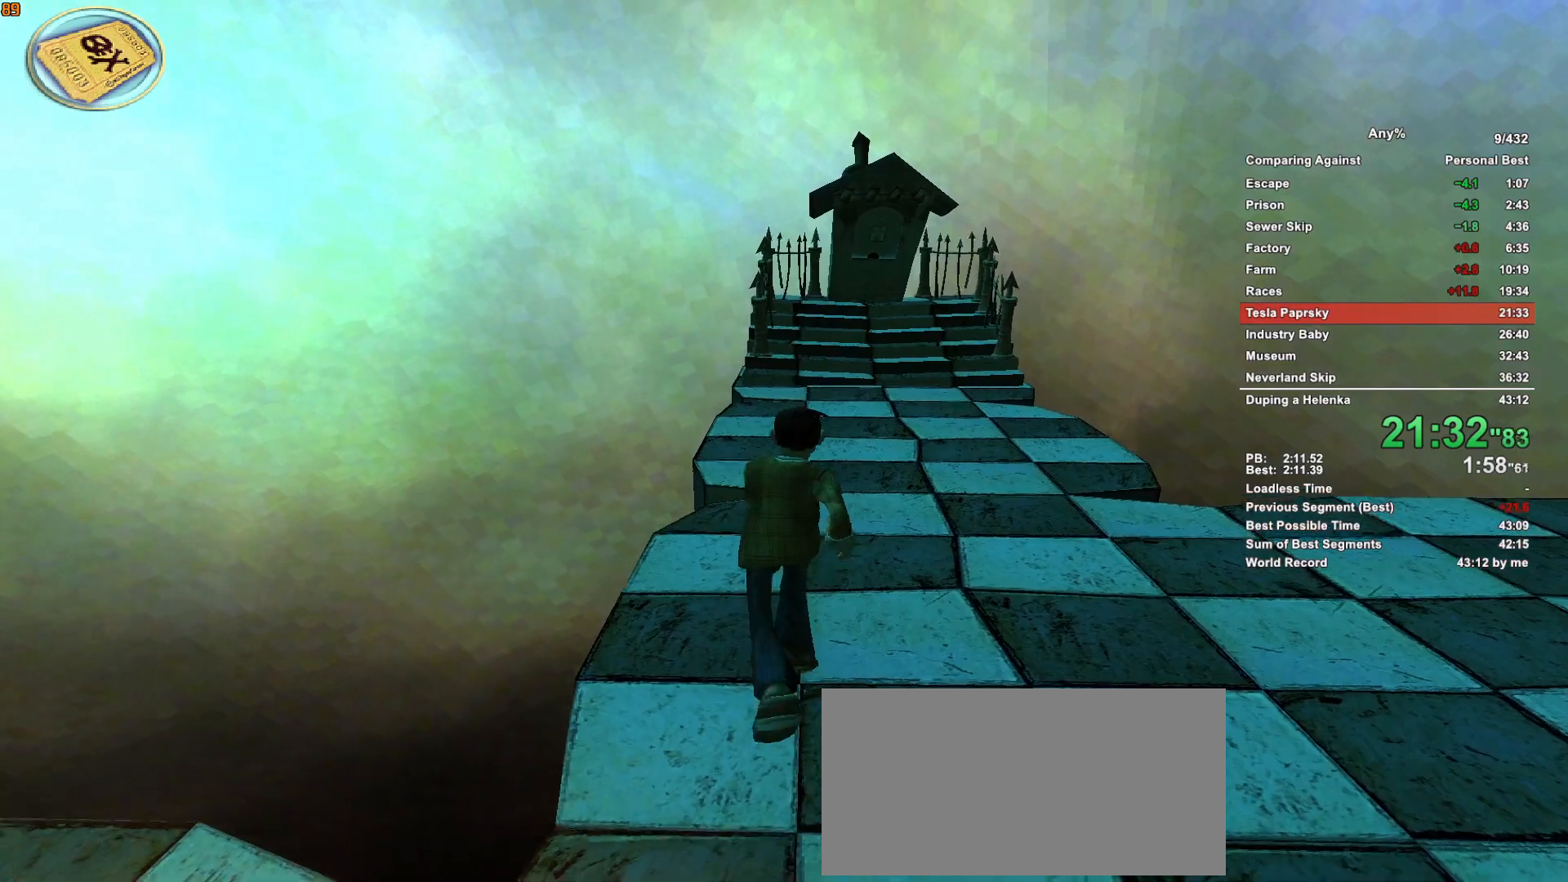
{"keys": ["w"], "mouse": [], "events": []}
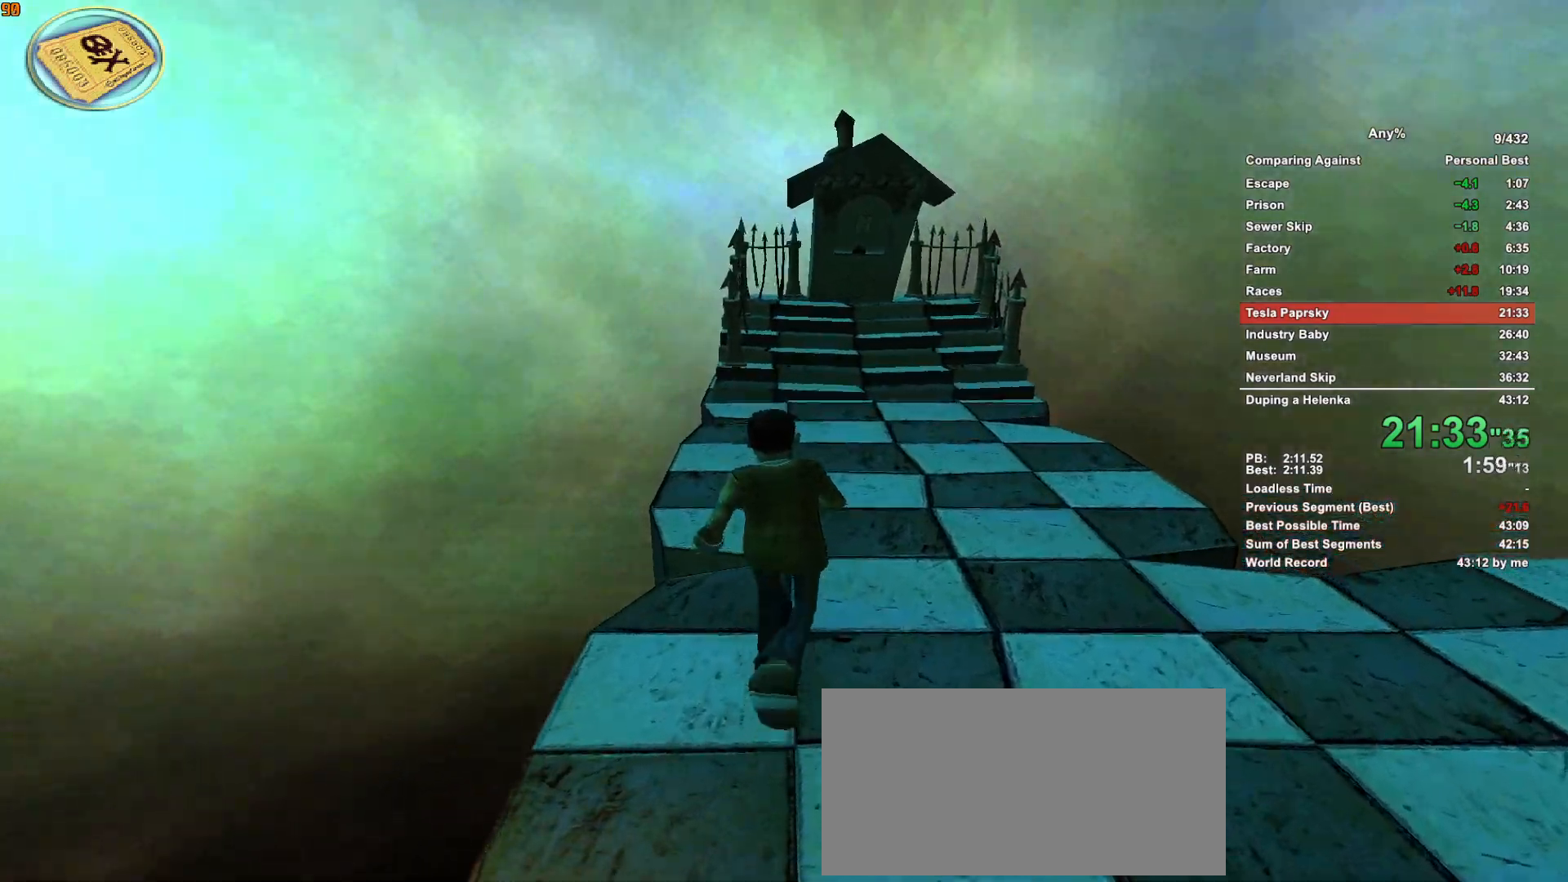
{"keys": ["w"], "mouse": [], "events": []}
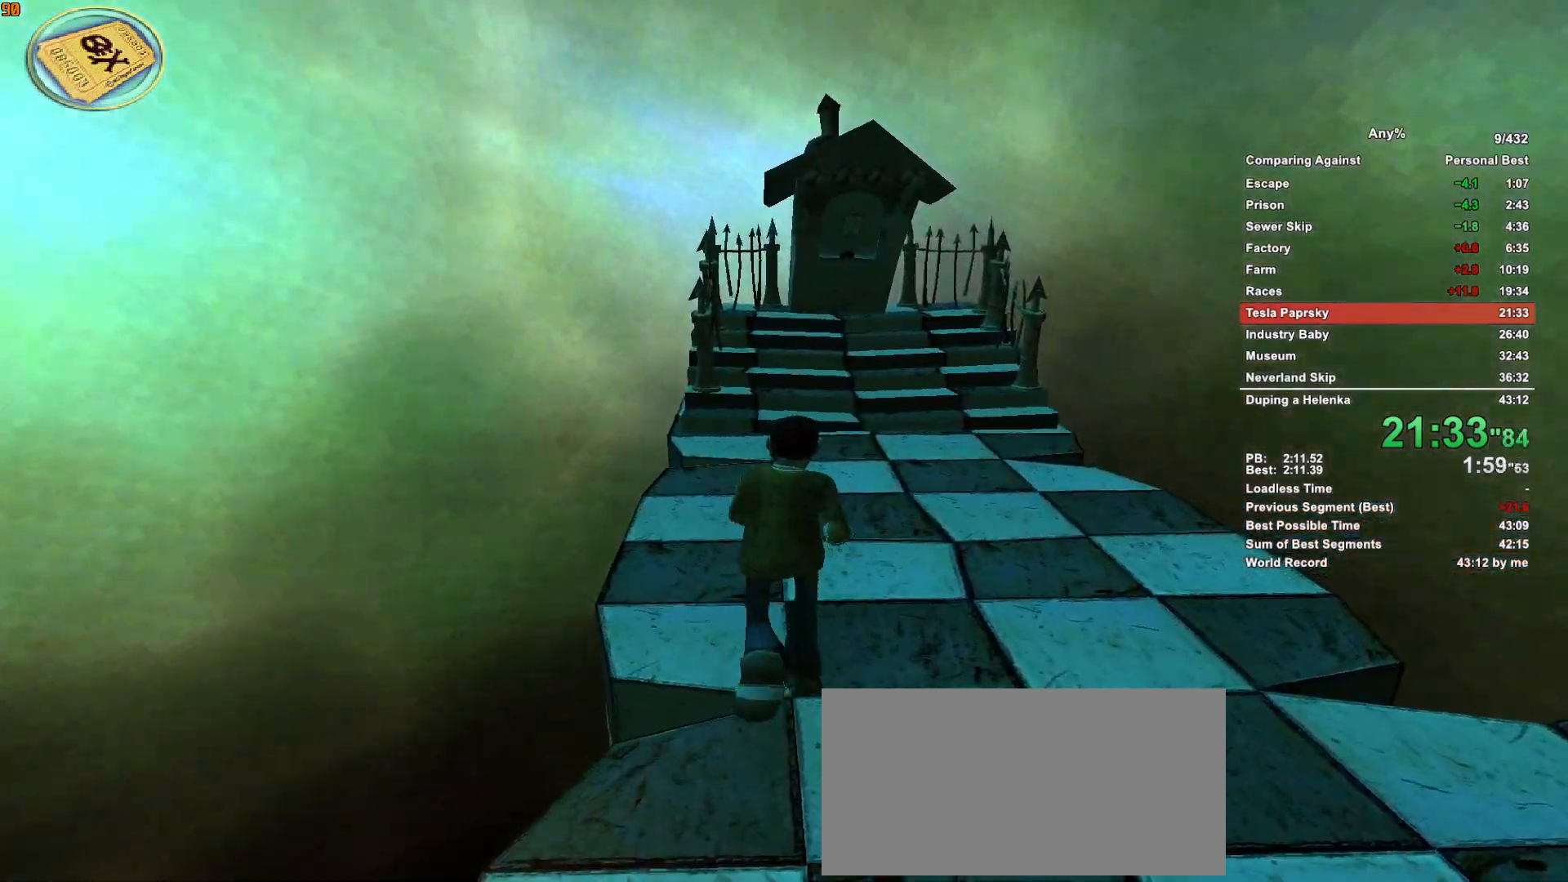
{"keys": ["w"], "mouse": [], "events": []}
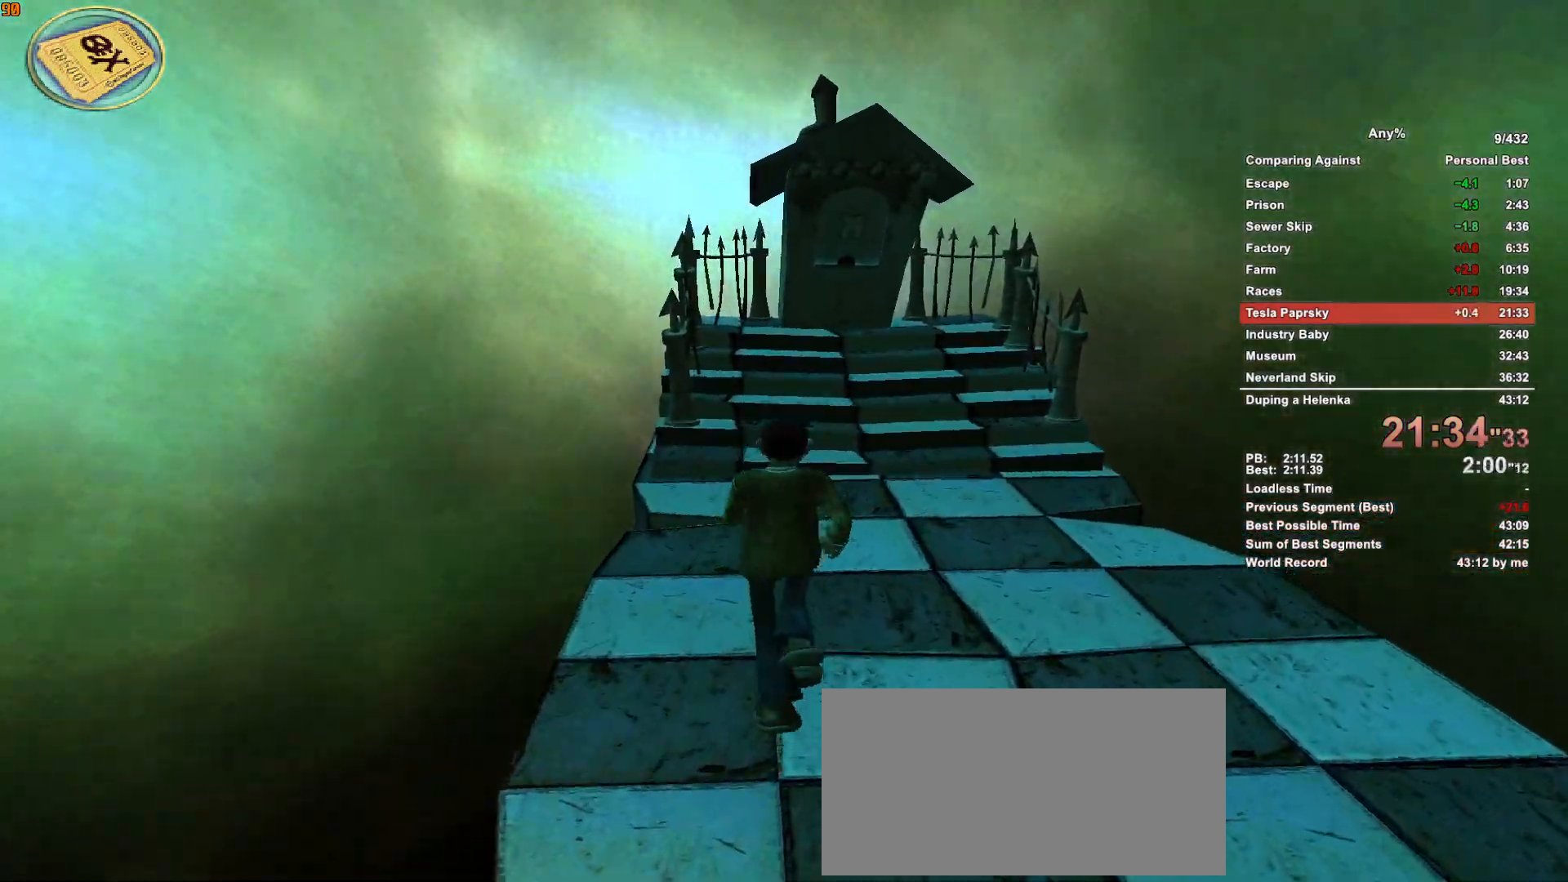
{"keys": ["w"], "mouse": [], "events": []}
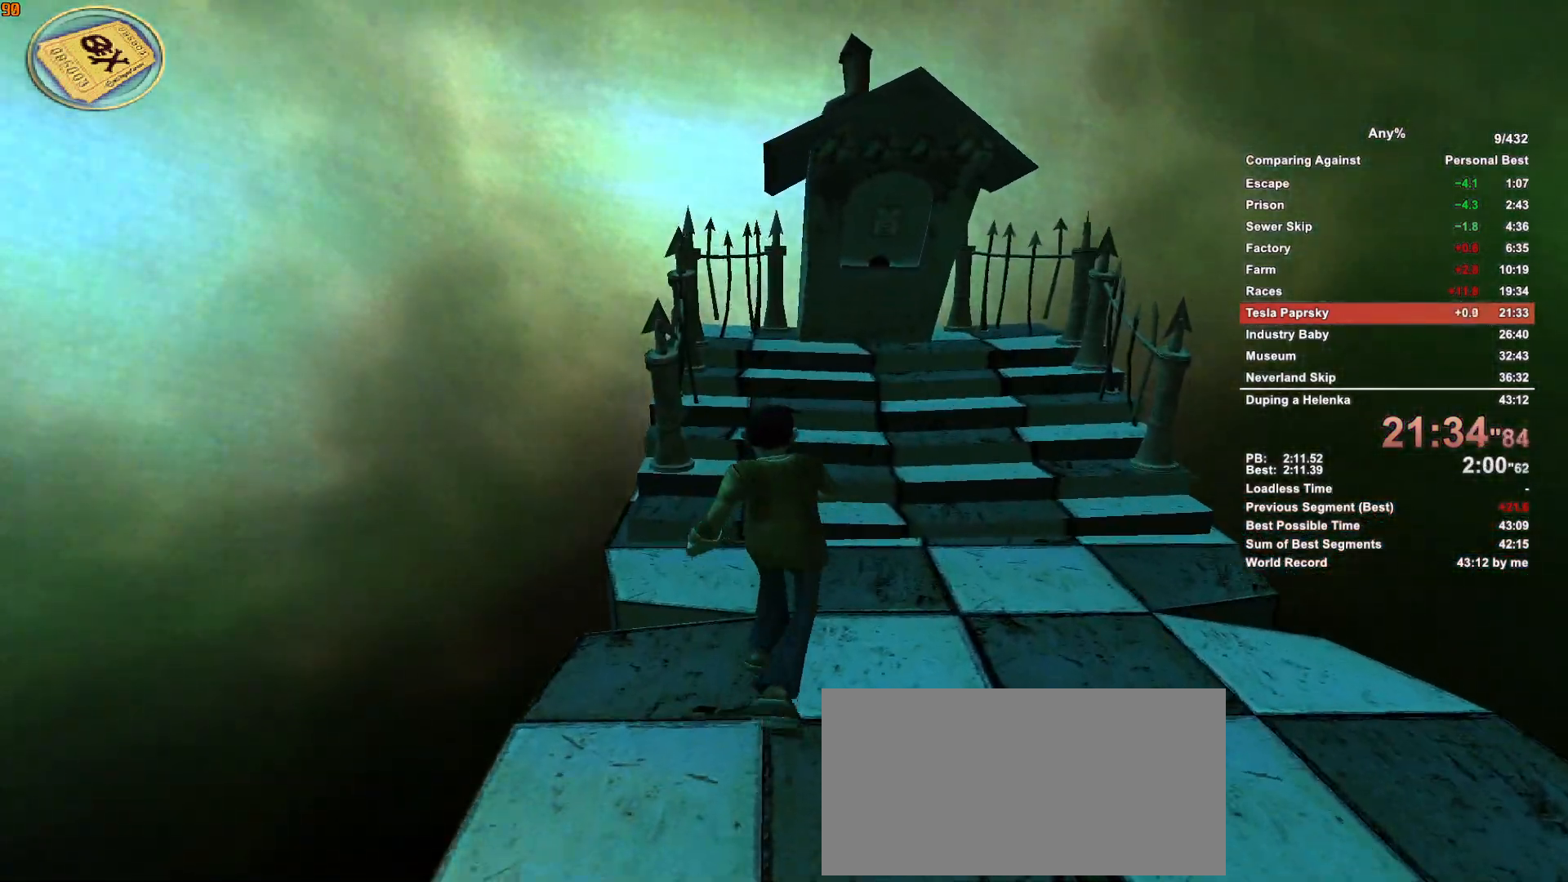
{"keys": ["w"], "mouse": [], "events": []}
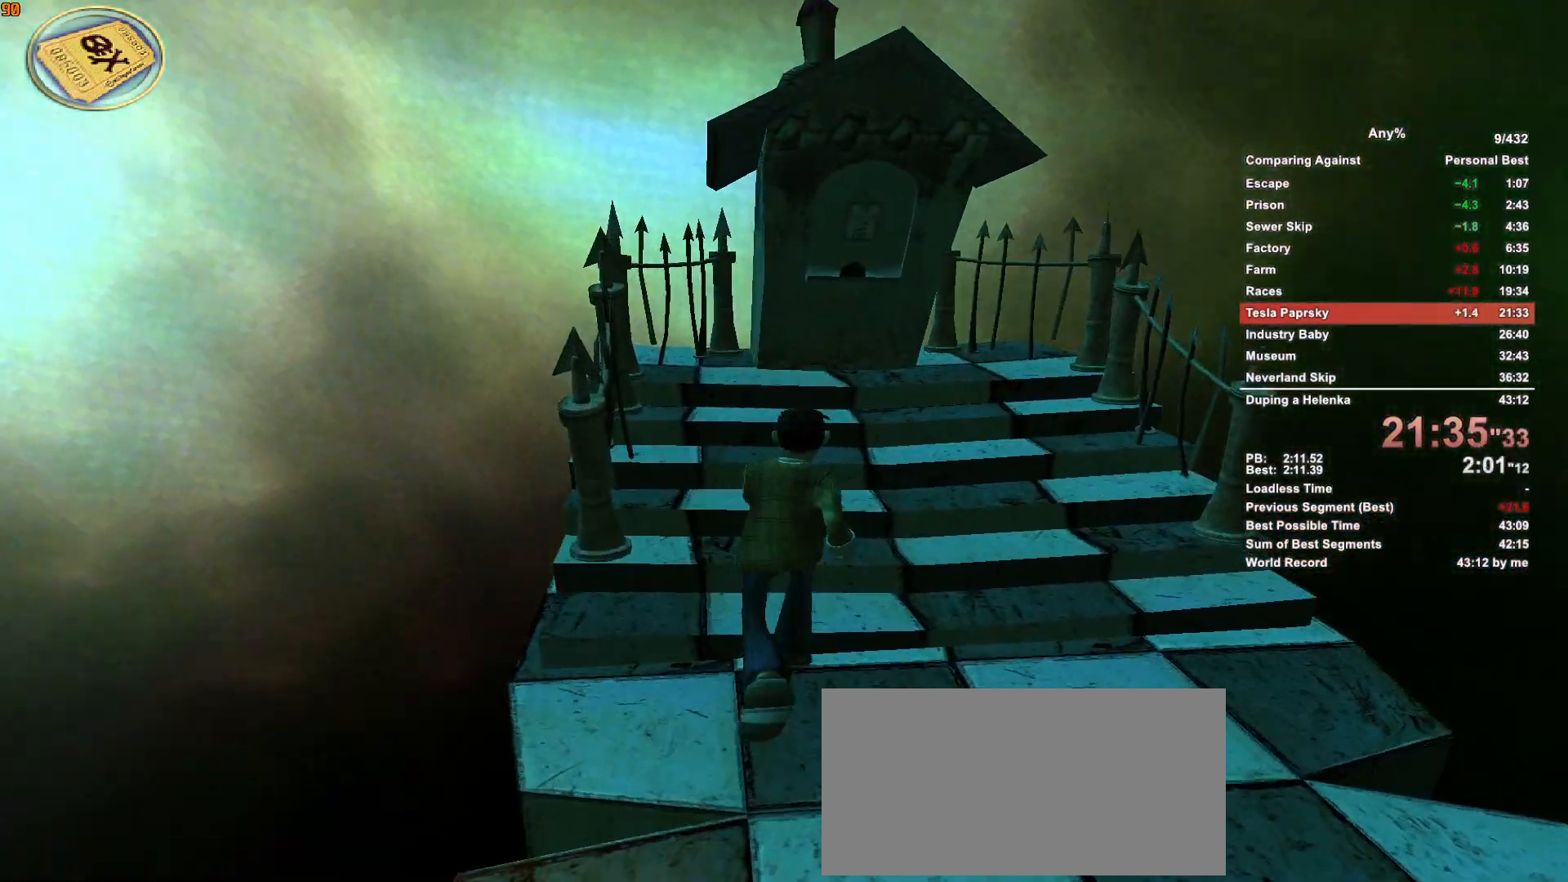
{"keys": ["w"], "mouse": [], "events": []}
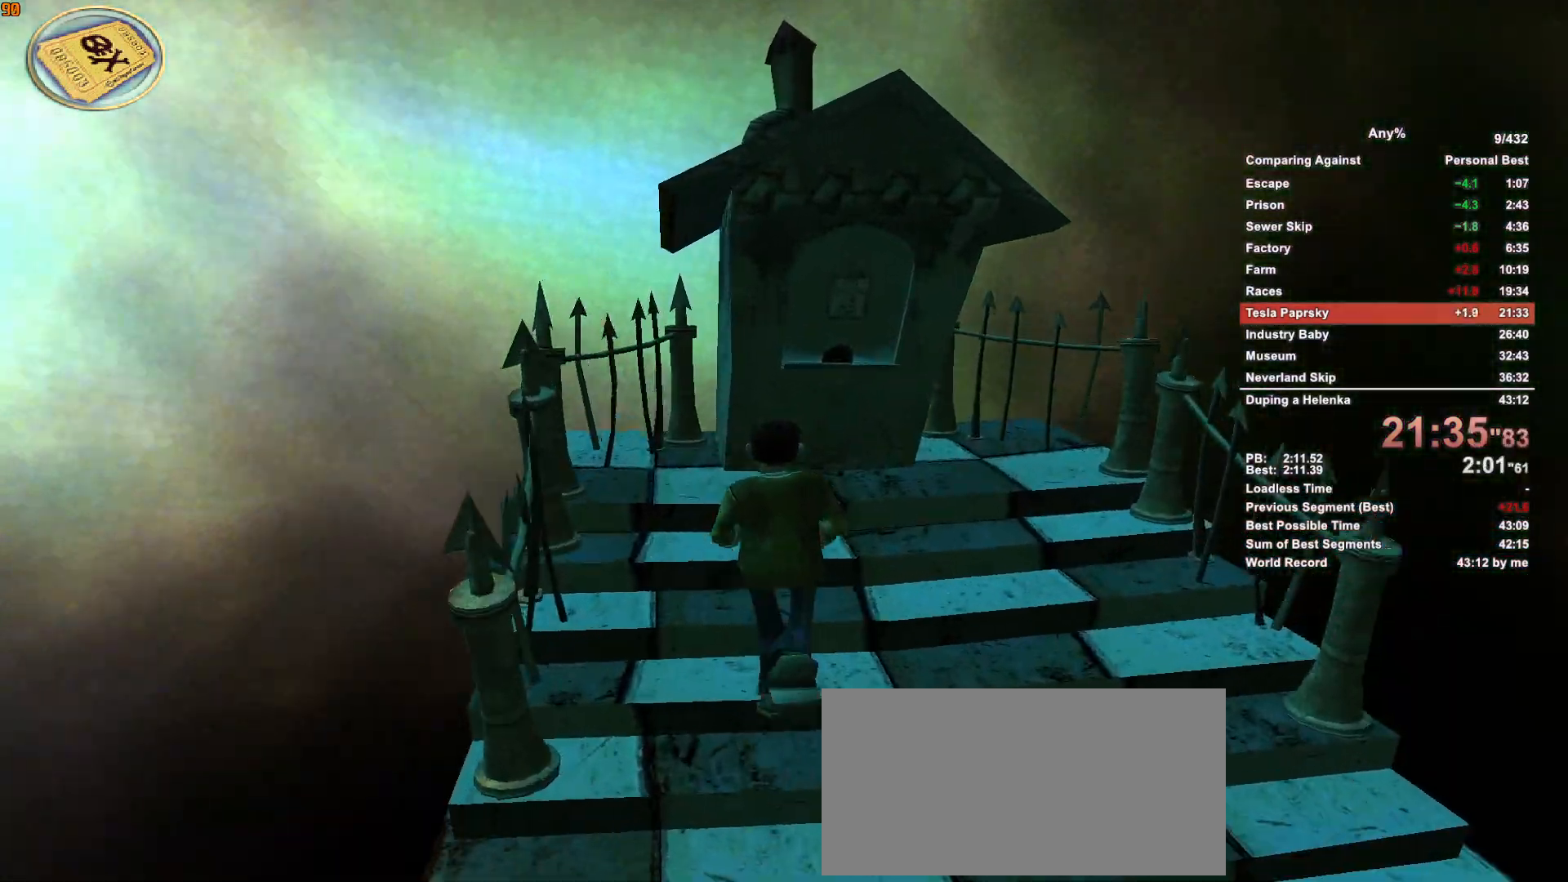
{"keys": ["w"], "mouse": [], "events": [[33, "mouse_left", "down"], [83, "escape", "down"], [133, "d", "down"], [133, "mouse_left", "up"], [233, "escape", "up"], [416, "escape", "down"], [466, "d", "up"], [466, "escape", "up"]]}
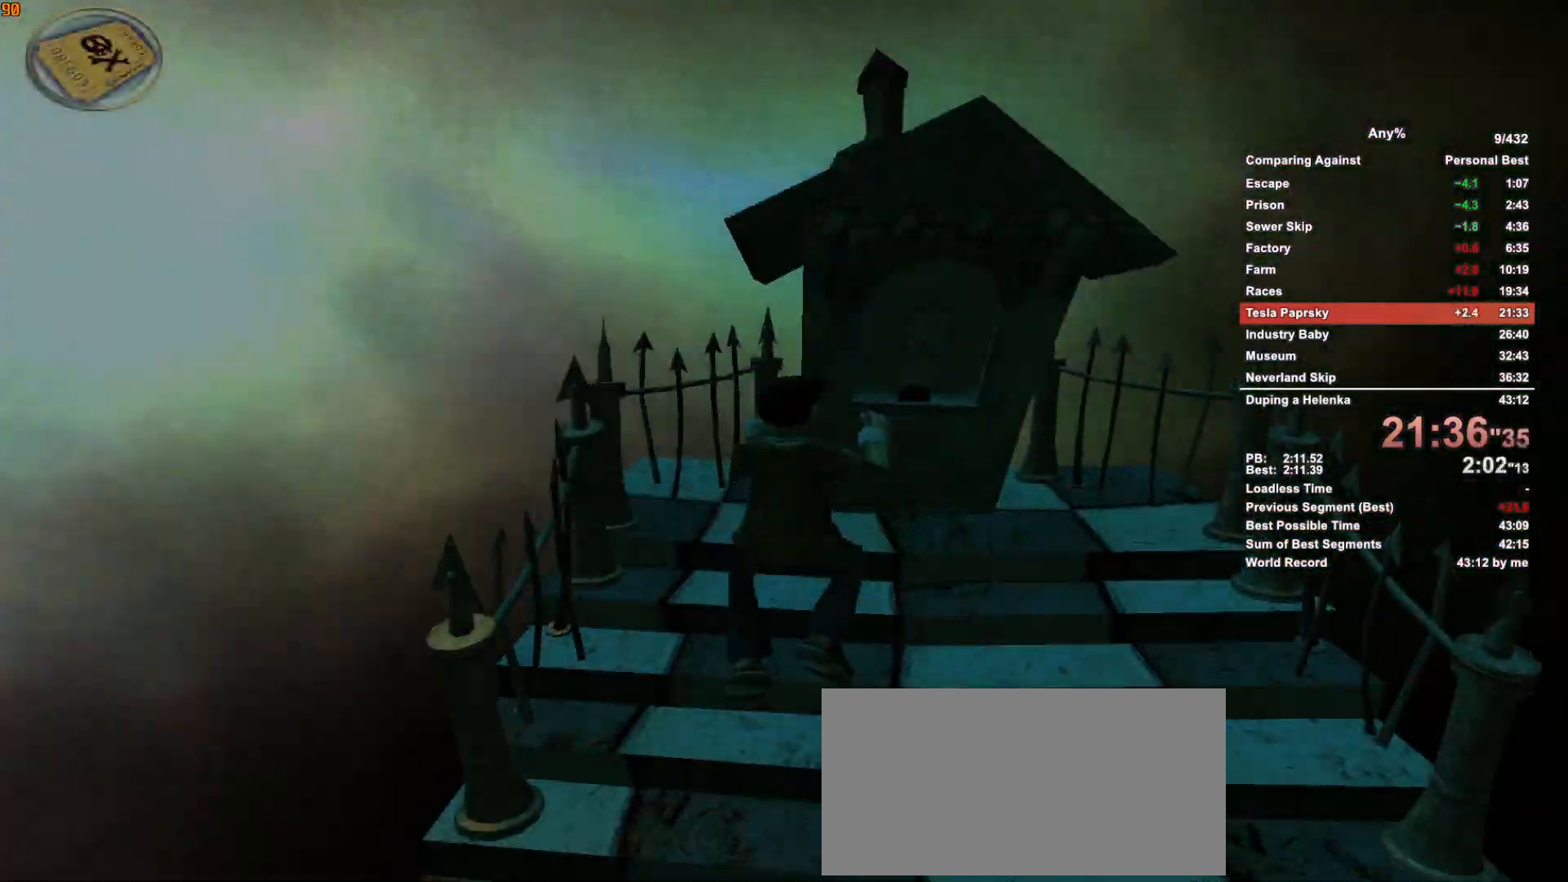
{"keys": ["d", "w"], "mouse": [], "events": [[283, "d", "down"], [283, "mouse_left", "down"], [333, "escape", "down"], [433, "escape", "up"], [433, "mouse_left", "up"]]}
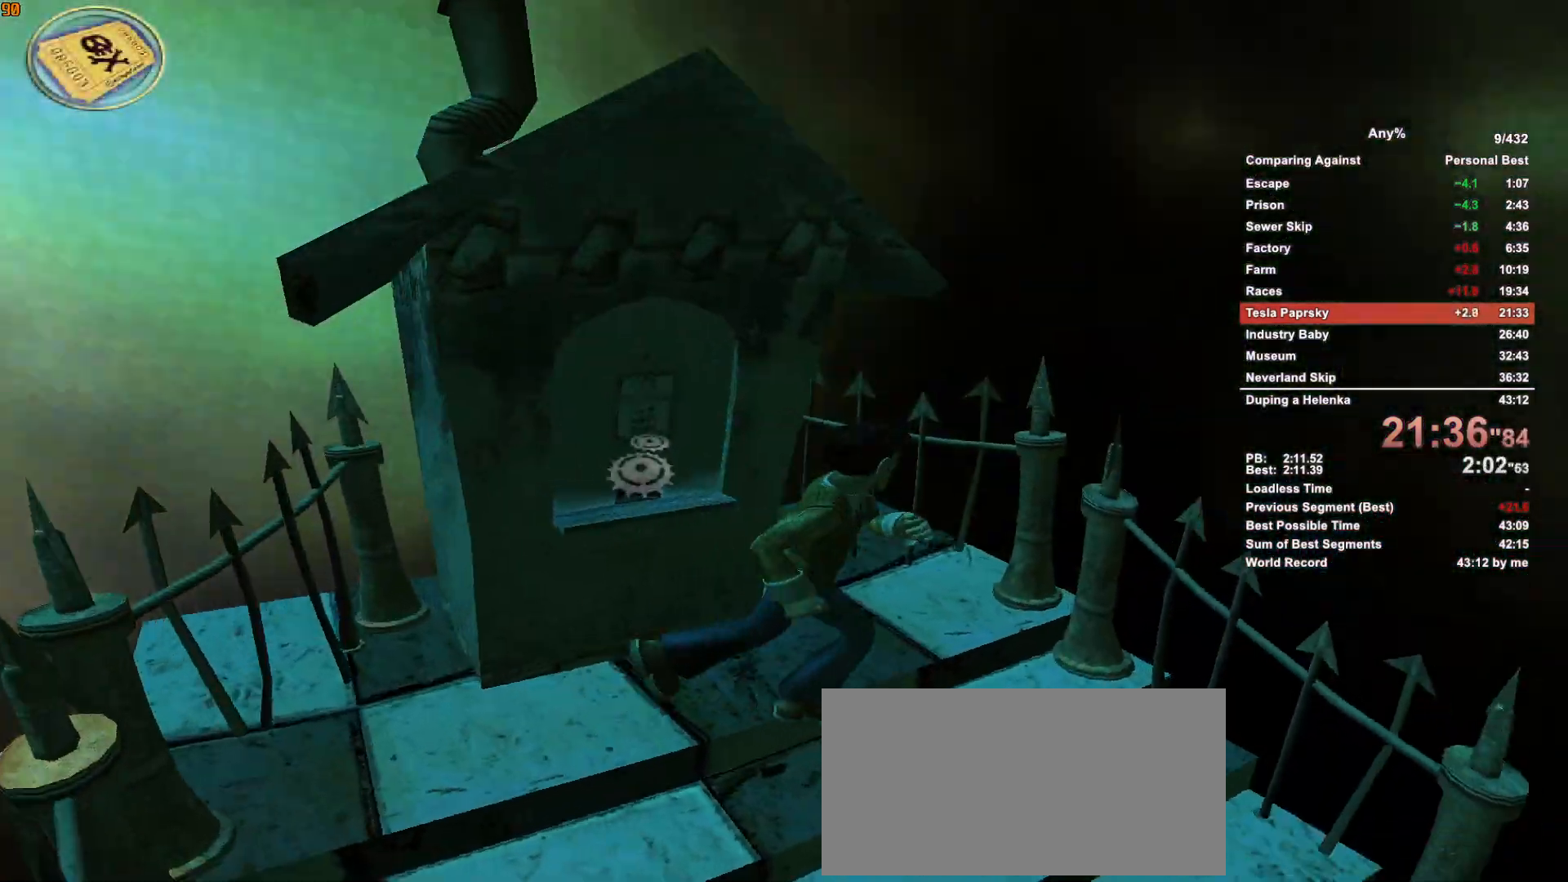
{"keys": ["w"], "mouse": [], "events": [[266, "d", "up"]]}
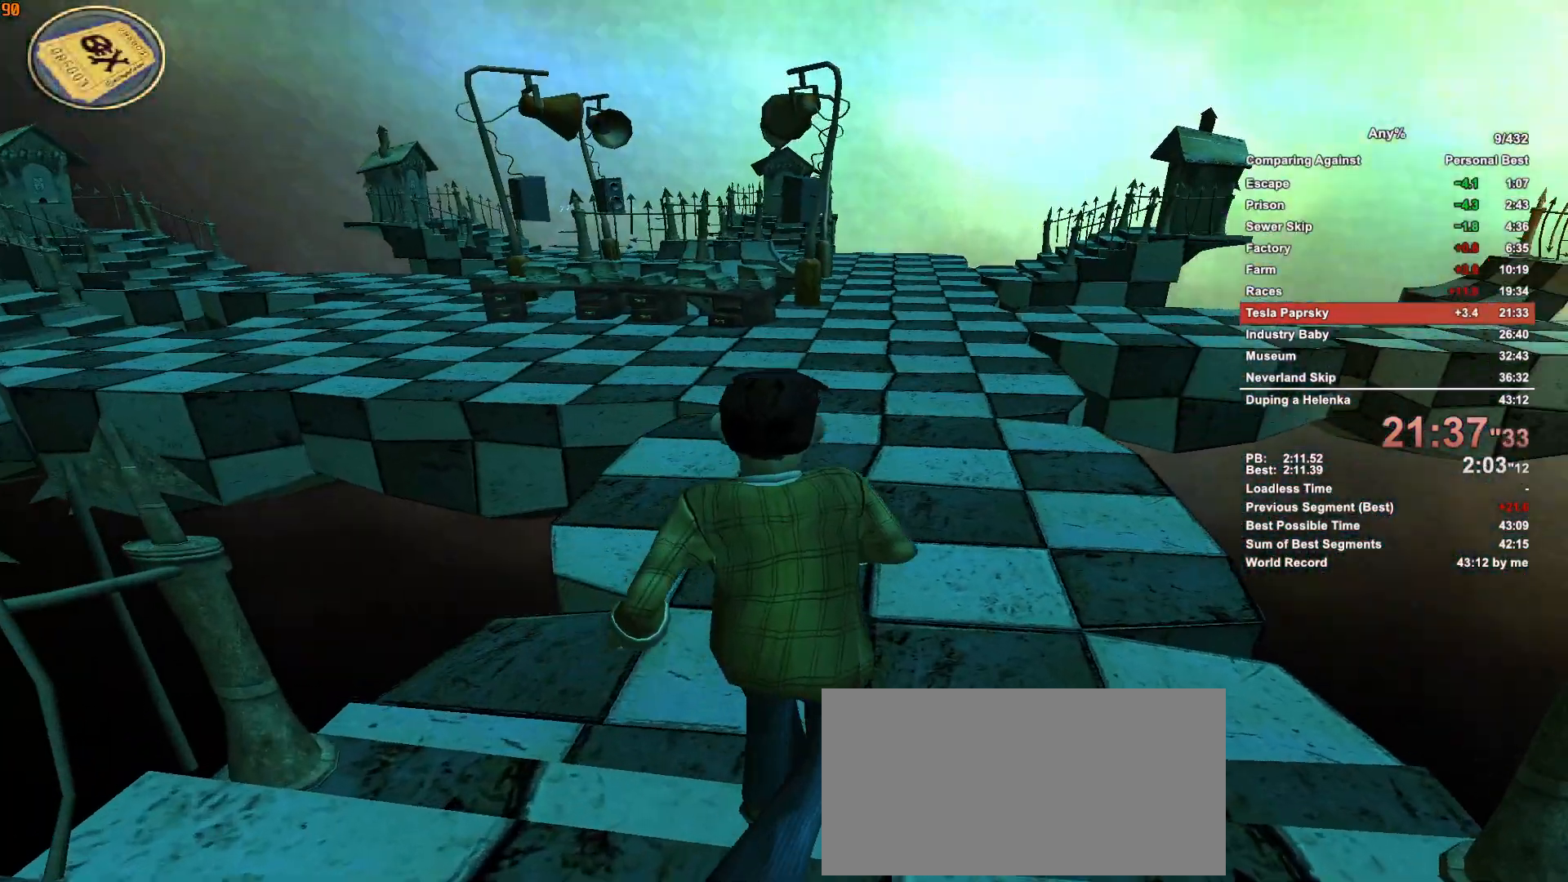
{"keys": ["w"], "mouse": [], "events": [[266, "mouse_wheel_up", "down"], [366, "mouse_wheel_up", "up"]]}
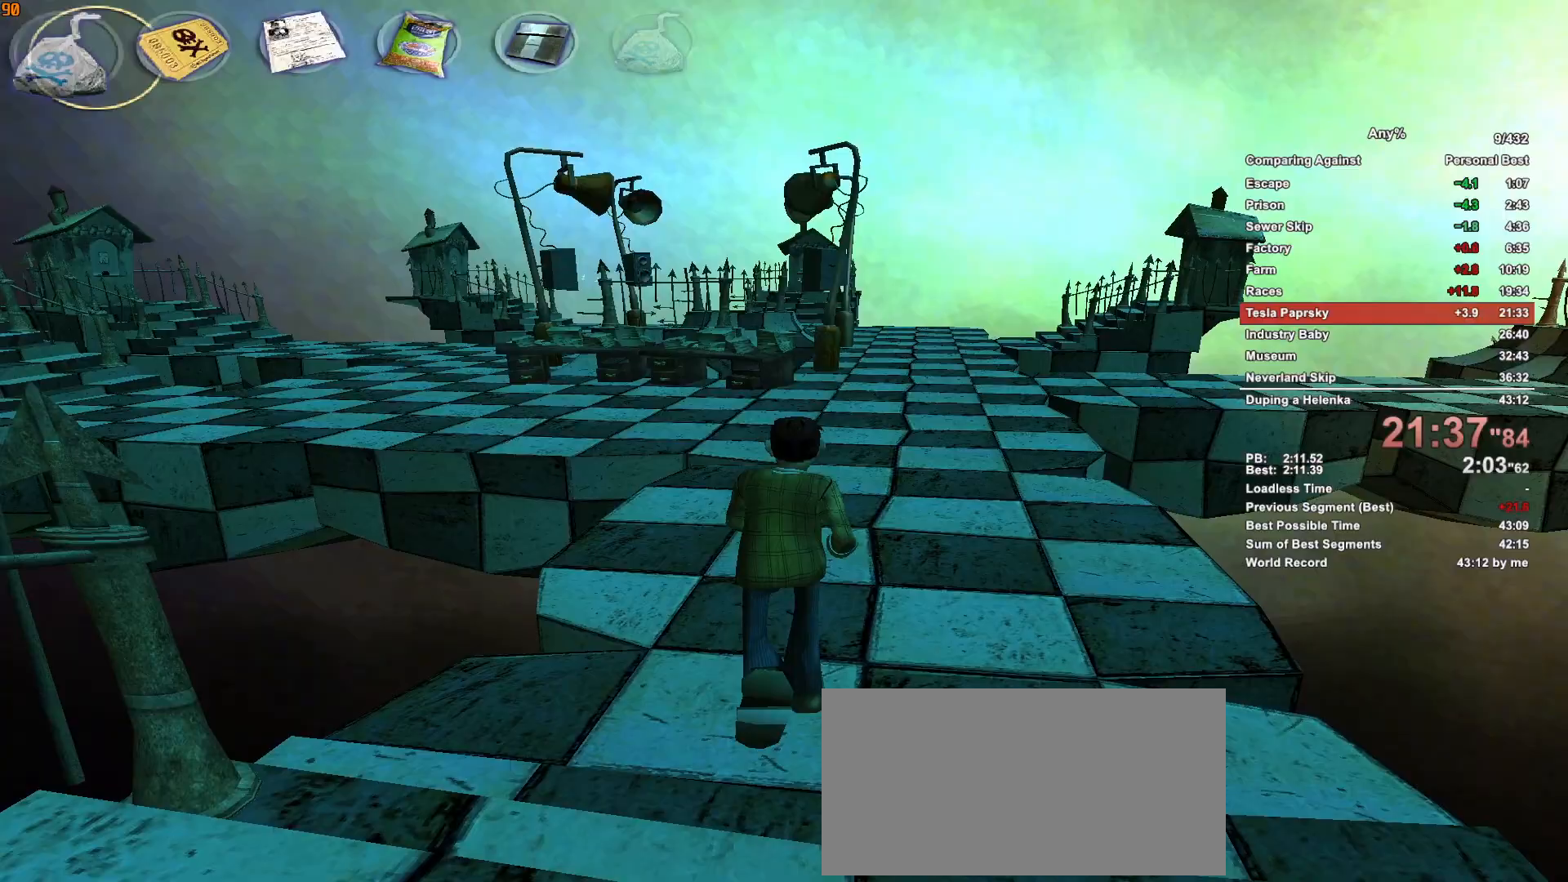
{"keys": ["w"], "mouse": ["wheel_down"], "events": [[483, "mouse_wheel_down", "down"]]}
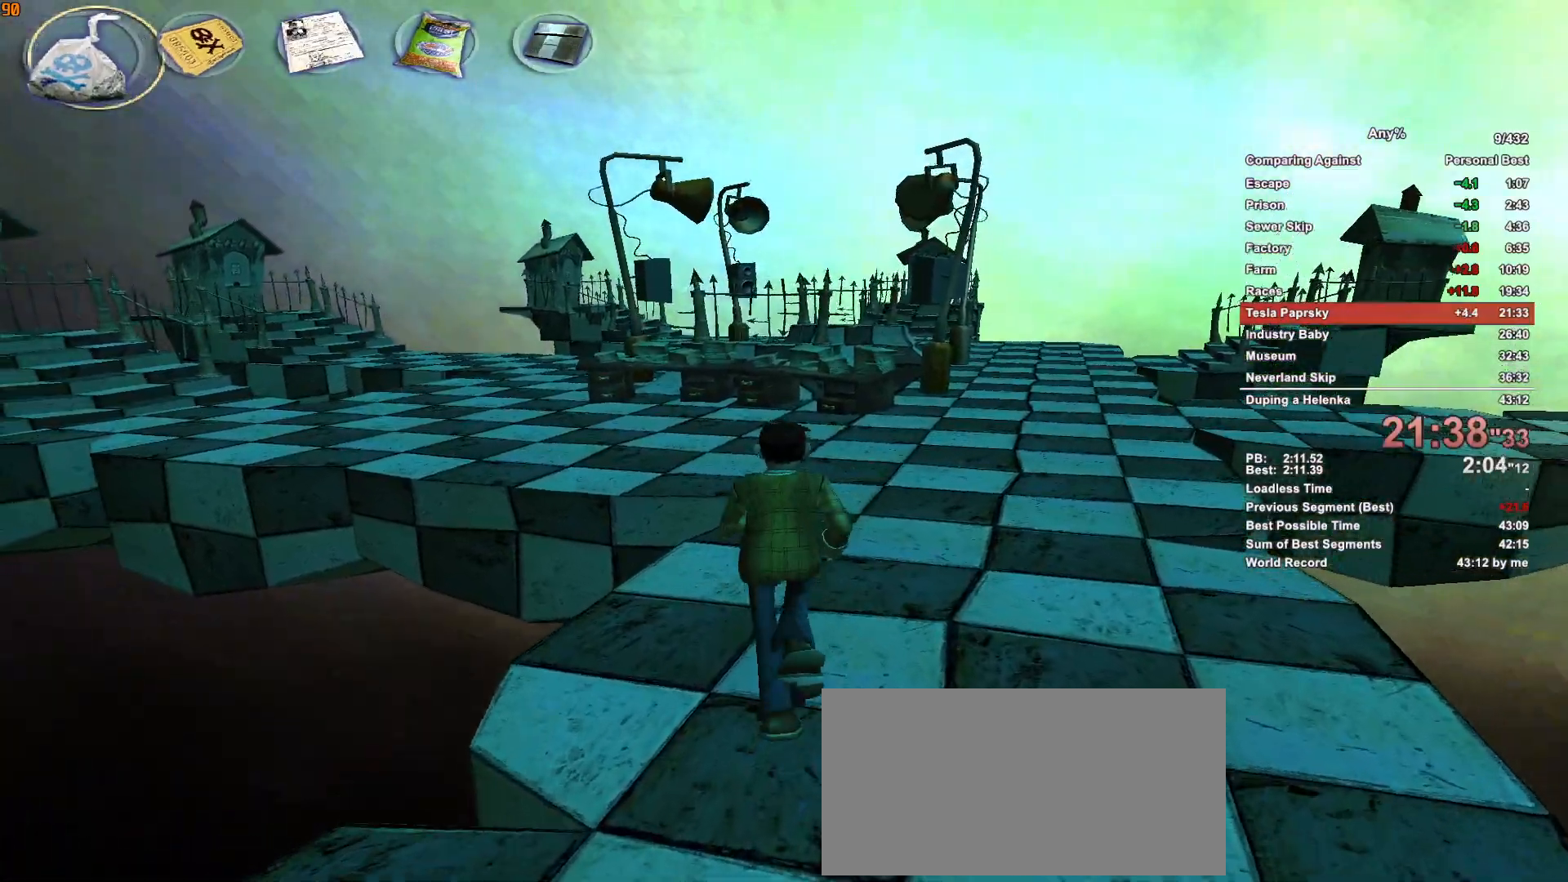
{"keys": ["w"], "mouse": [], "events": [[16, "mouse_wheel_down", "up"]]}
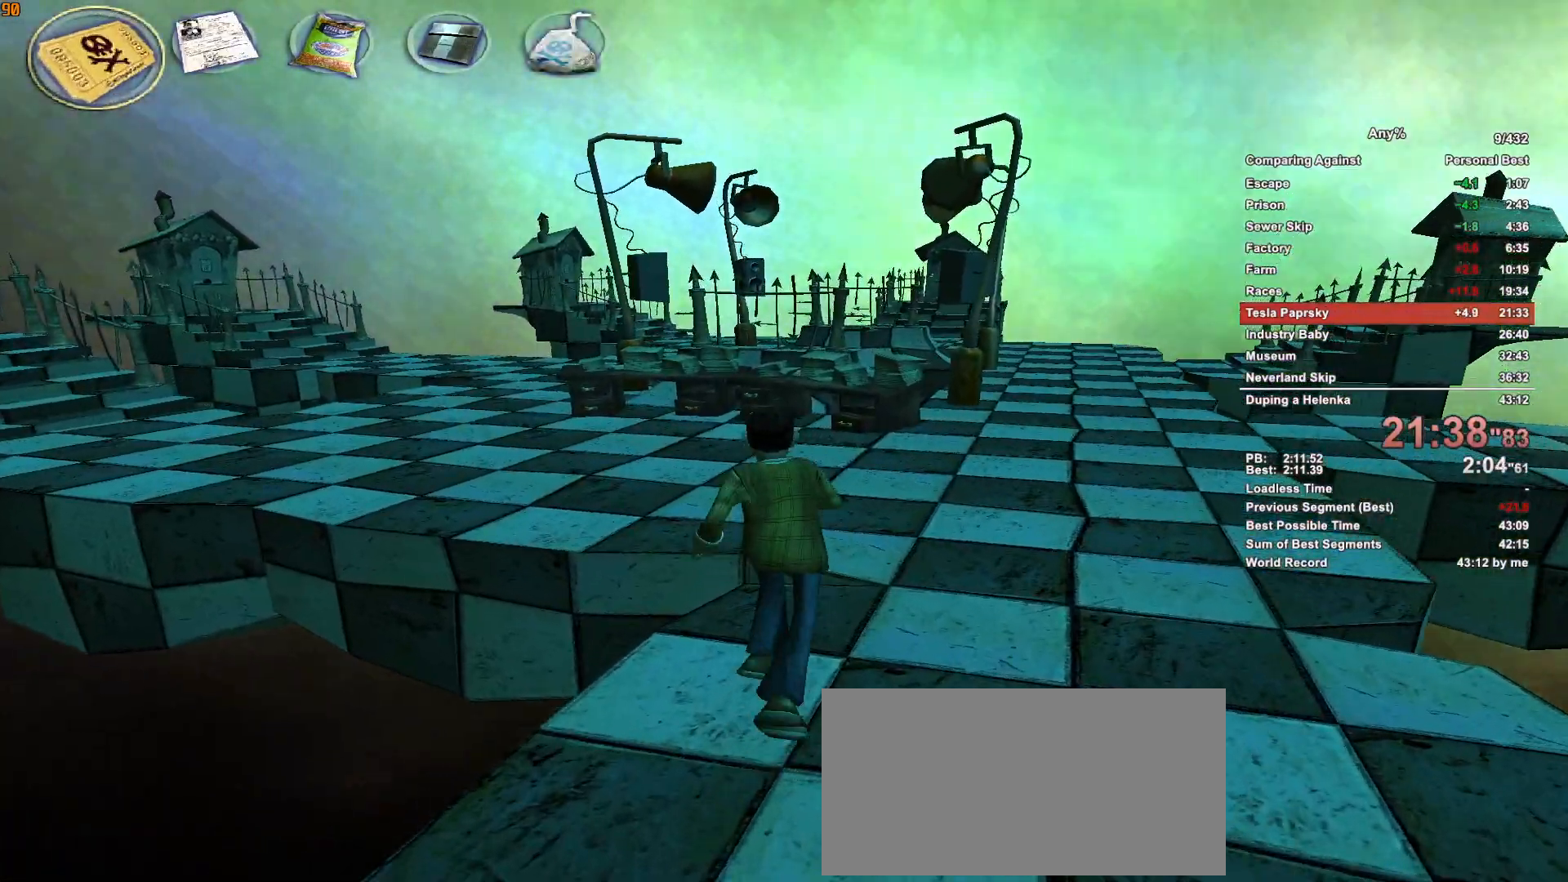
{"keys": ["w"], "mouse": [], "events": []}
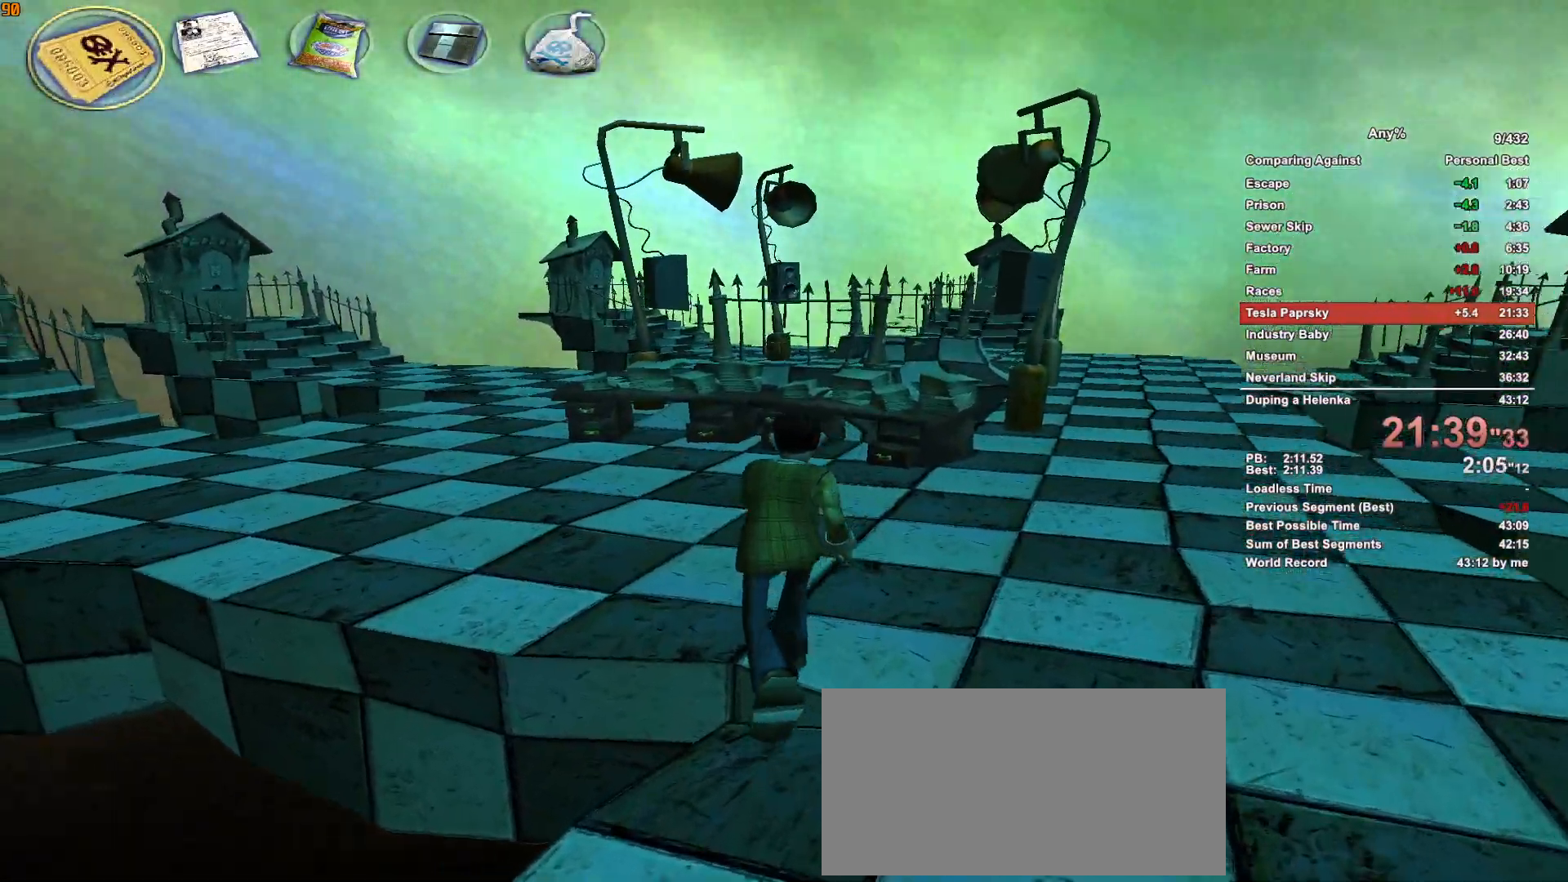
{"keys": ["w"], "mouse": [], "events": []}
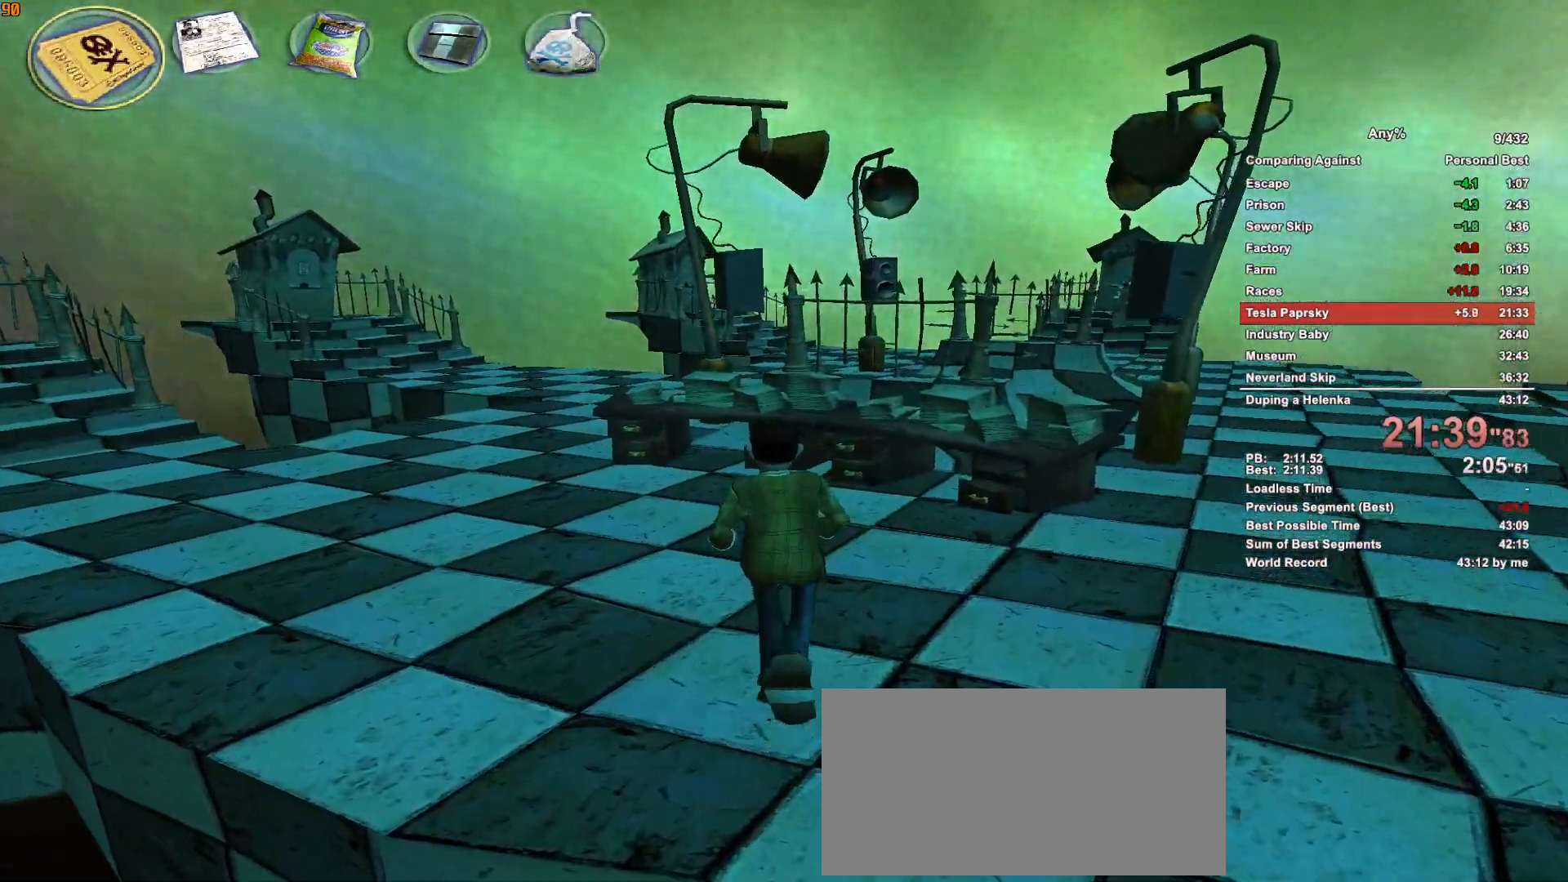
{"keys": ["w"], "mouse": [], "events": []}
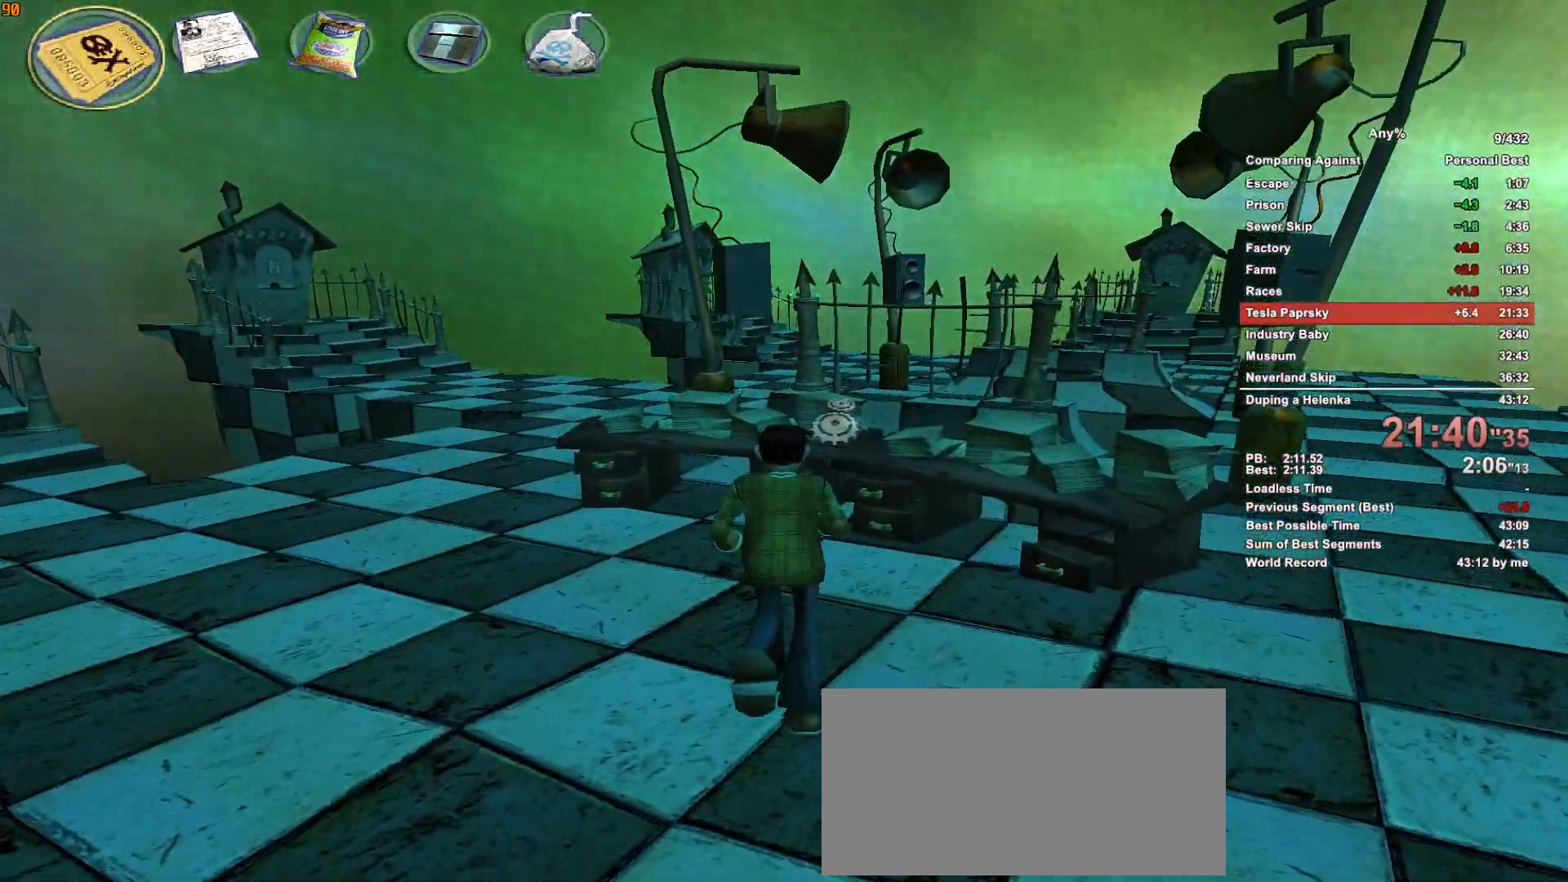
{"keys": ["w"], "mouse": [], "events": [[33, "escape", "down"], [33, "mouse_left", "down"], [133, "escape", "up"], [133, "mouse_left", "up"]]}
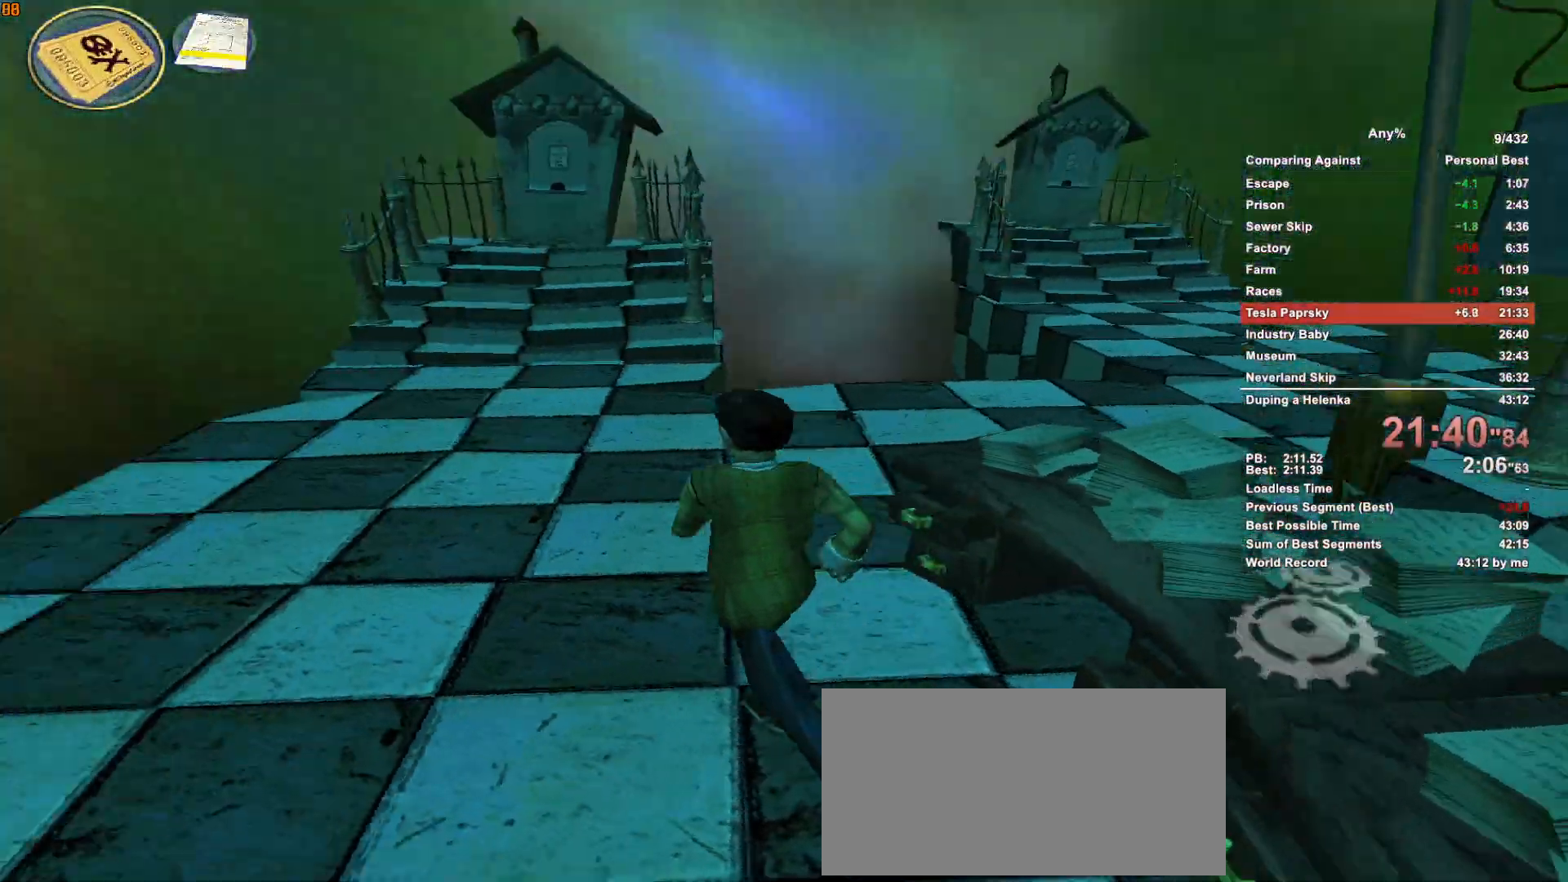
{"keys": ["w"], "mouse": [], "events": [[200, "mouse_wheel_down", "down"], [250, "mouse_wheel_down", "up"]]}